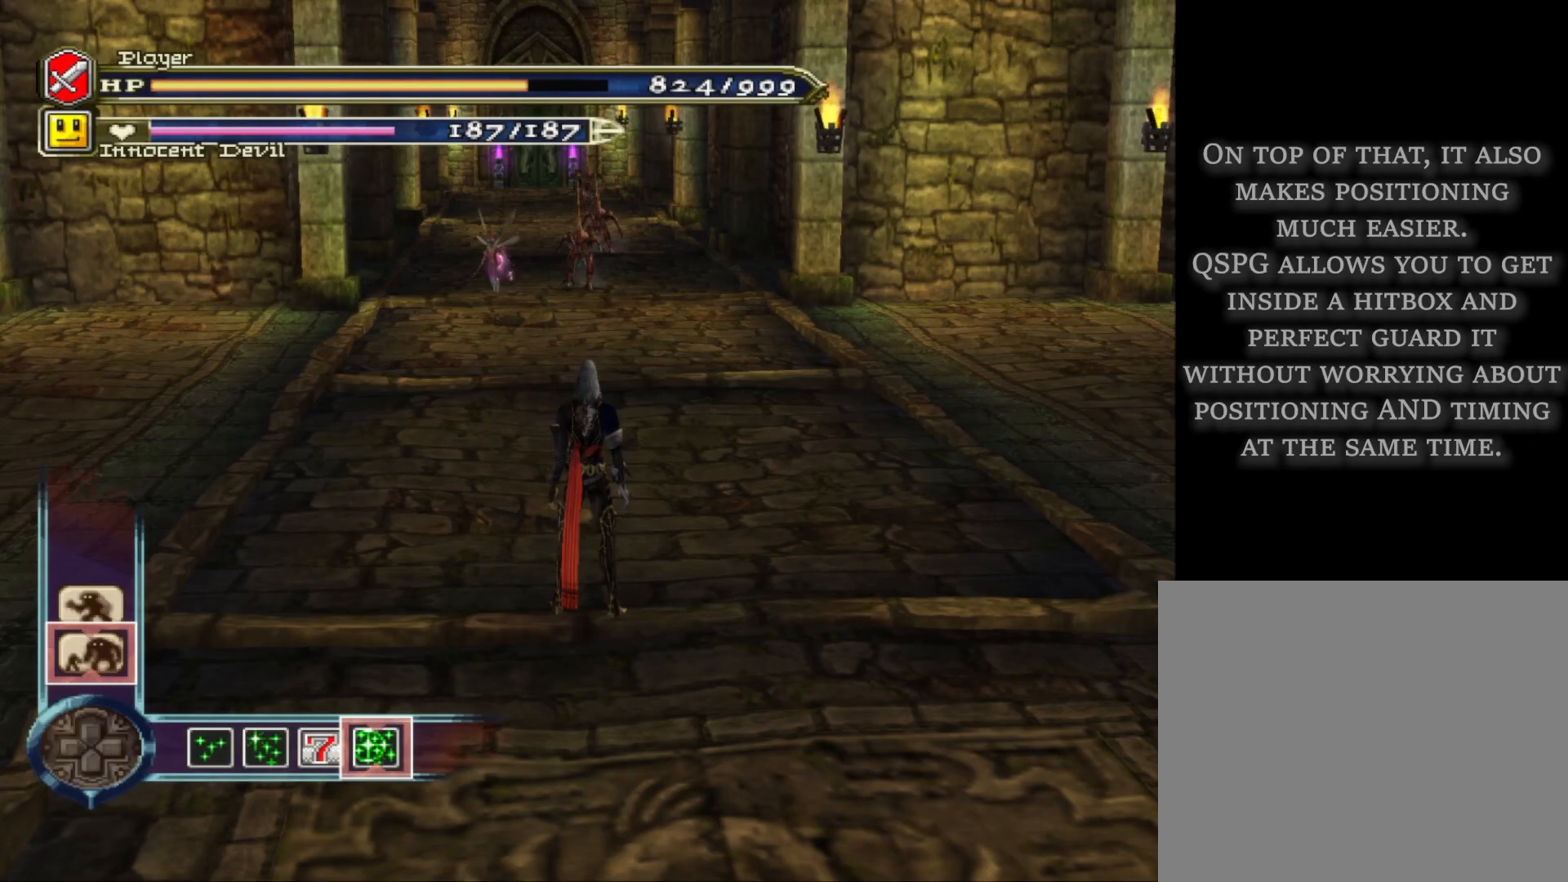
Gameplay with a controller (PlayStation layout); each line is a JSON object with the inputs held at the frame after it. "events" lists button and stick changes between this image and that frame as [ms after this image, input, new state], when the widget could be followed in between. Not read: L3 R3.
{"buttons": [], "left_stick": "up", "right_stick": "center", "events": [[240, "right_stick", "down-right"], [320, "right_stick", "center"], [440, "left_stick", "up"]]}
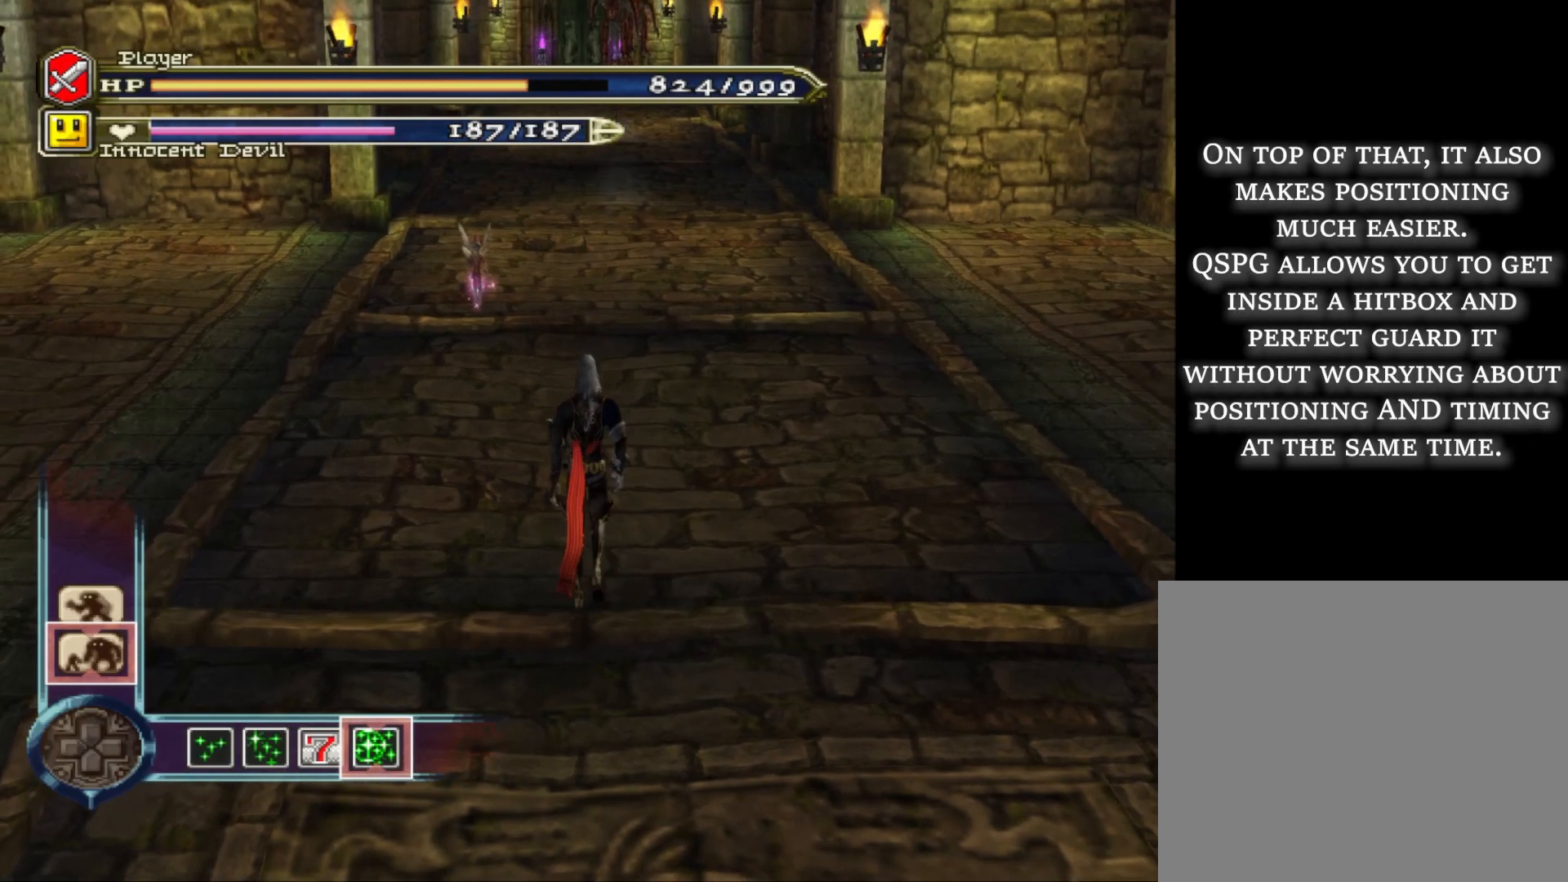
{"buttons": [], "left_stick": "up", "right_stick": "center", "events": [[240, "right_stick", "up"], [320, "right_stick", "center"]]}
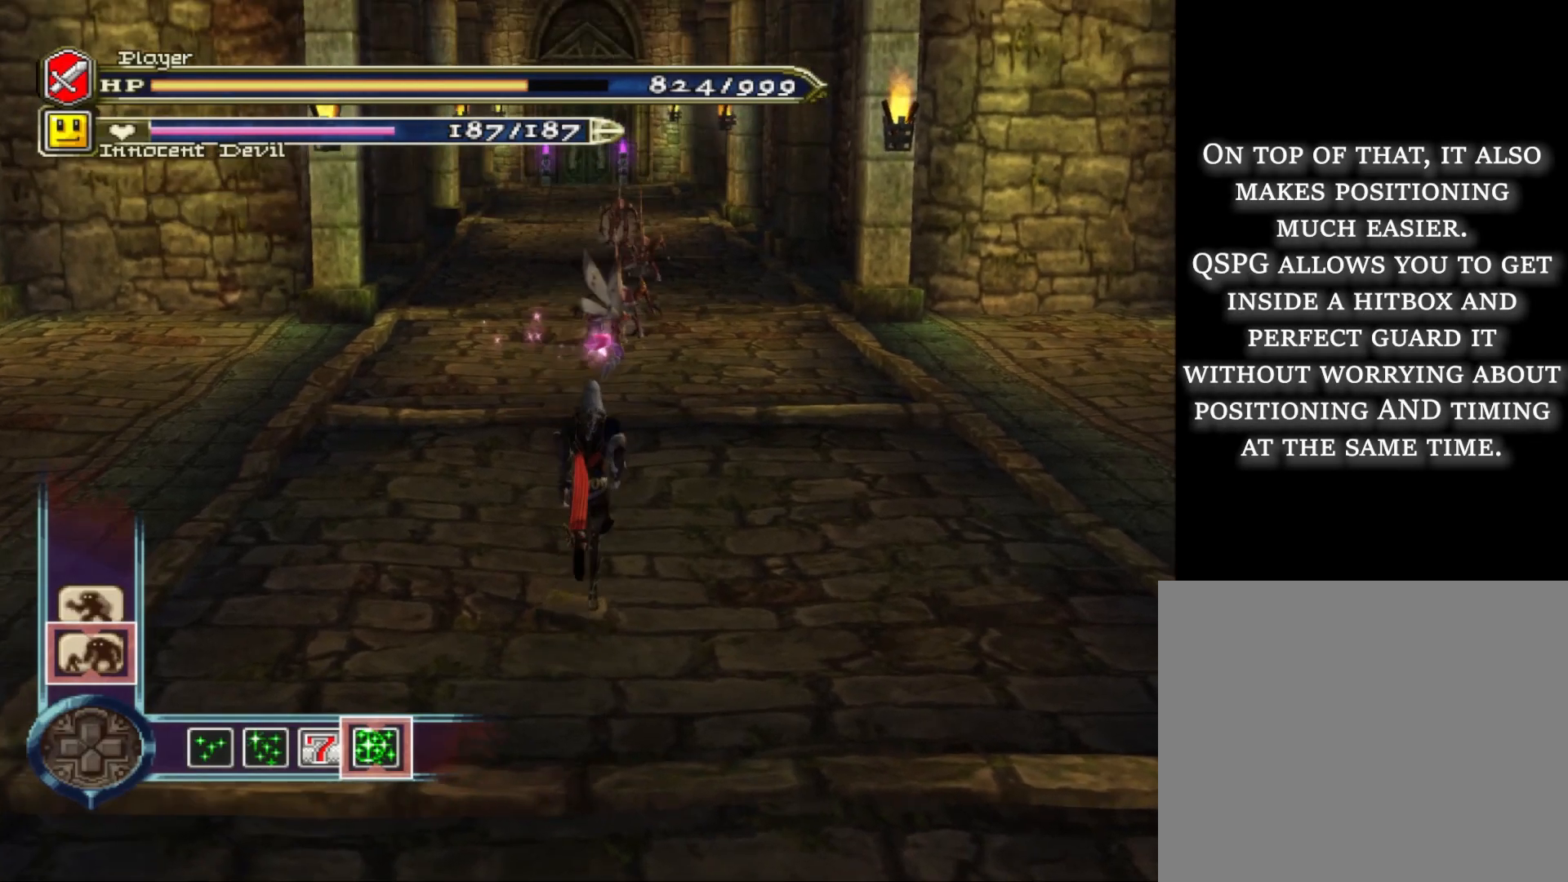
{"buttons": [], "left_stick": "center", "right_stick": "center", "events": [[160, "left_stick", "center"]]}
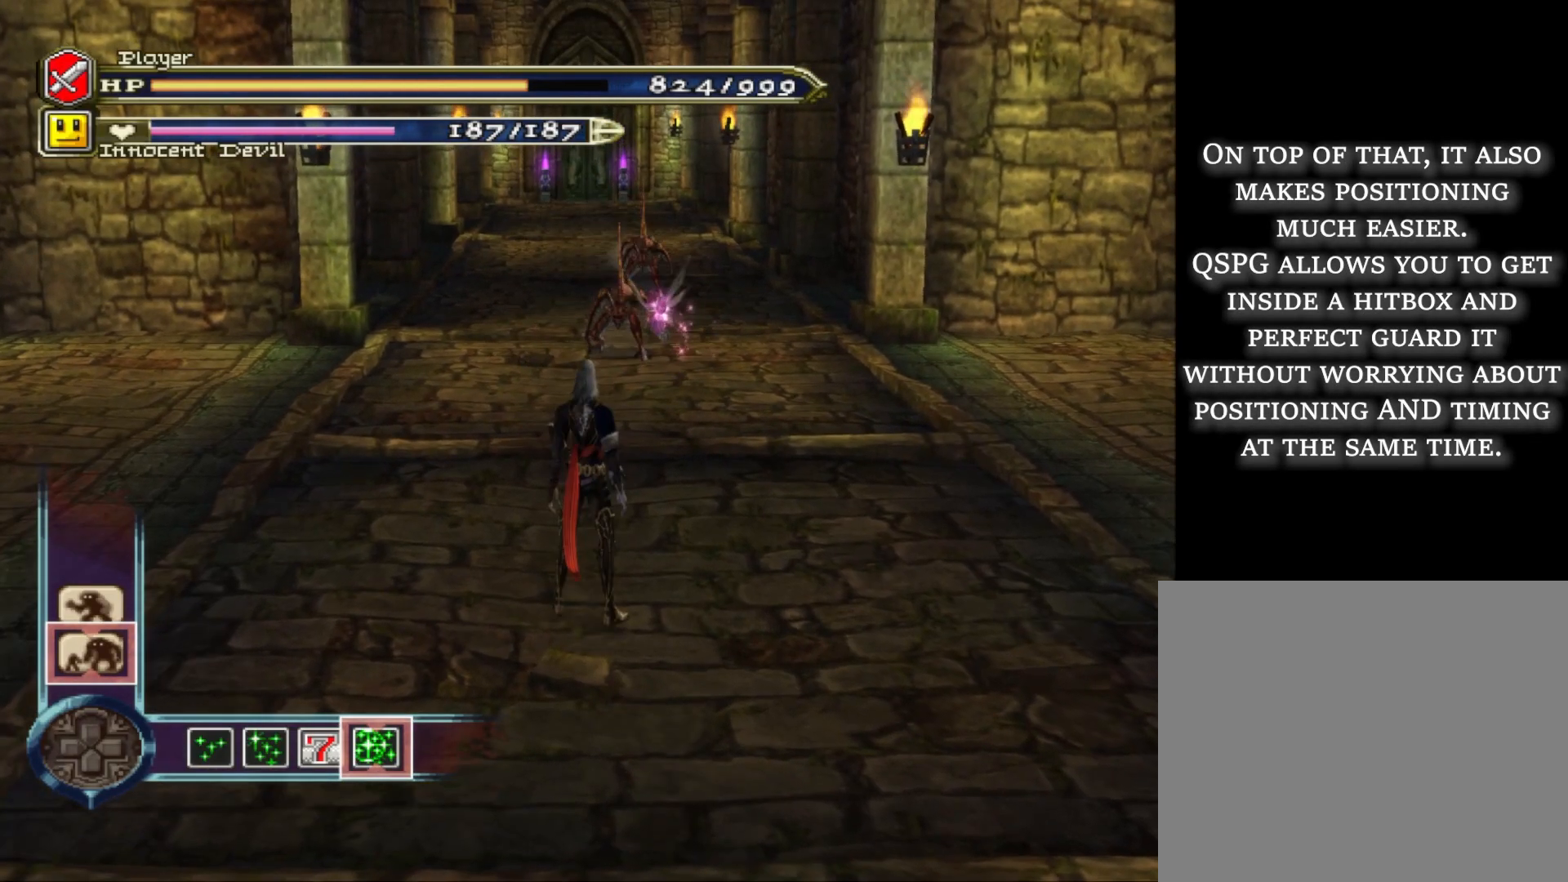
{"buttons": [], "left_stick": "center", "right_stick": "center", "events": []}
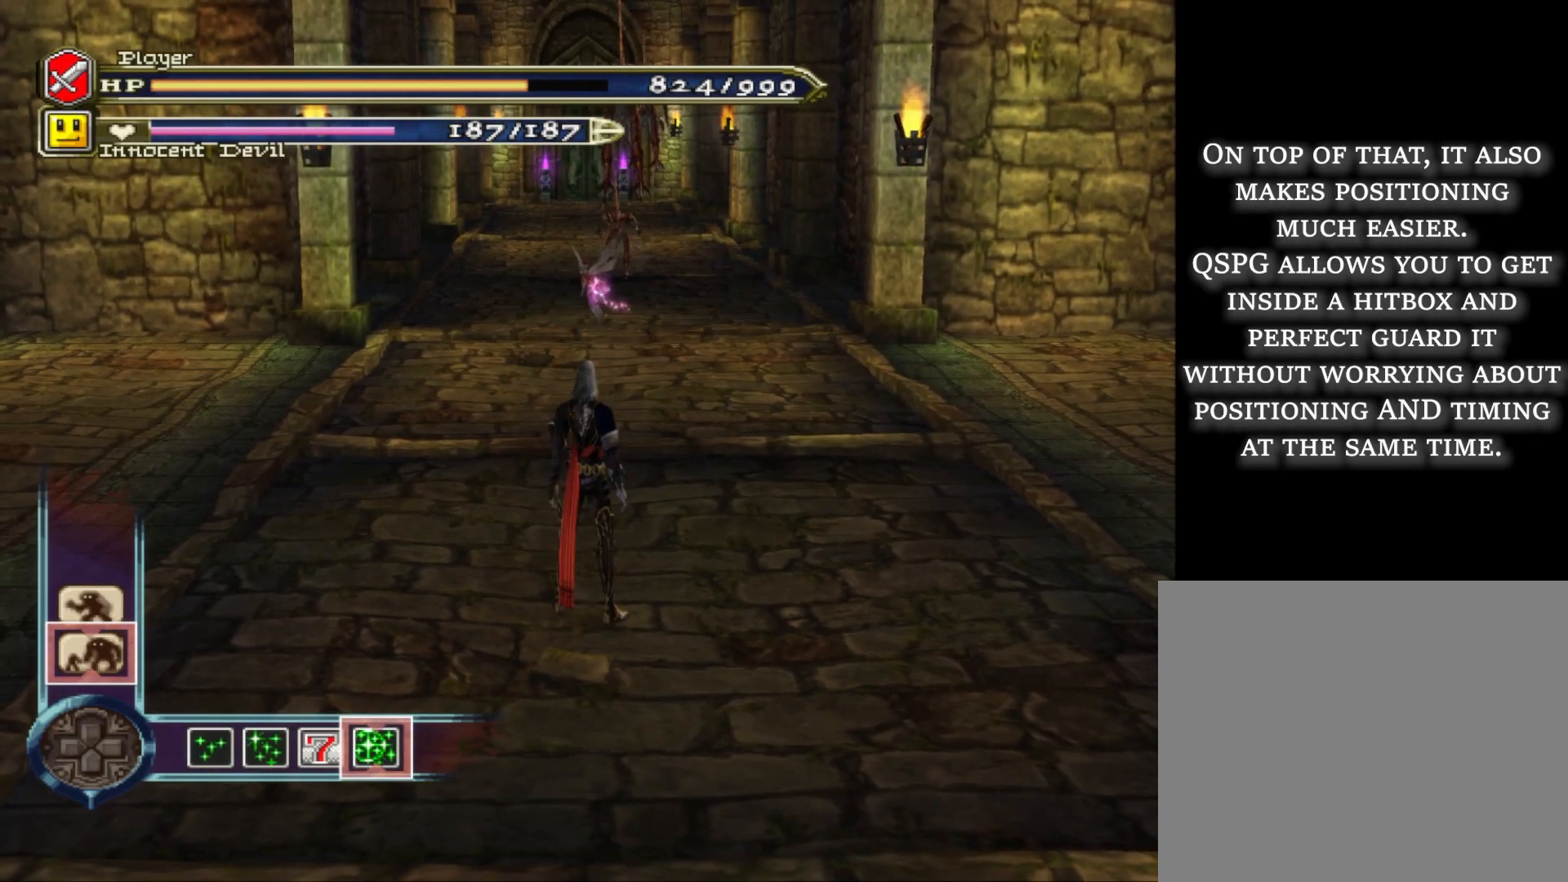
{"buttons": [], "left_stick": "down", "right_stick": "center", "events": [[360, "left_stick", "down"]]}
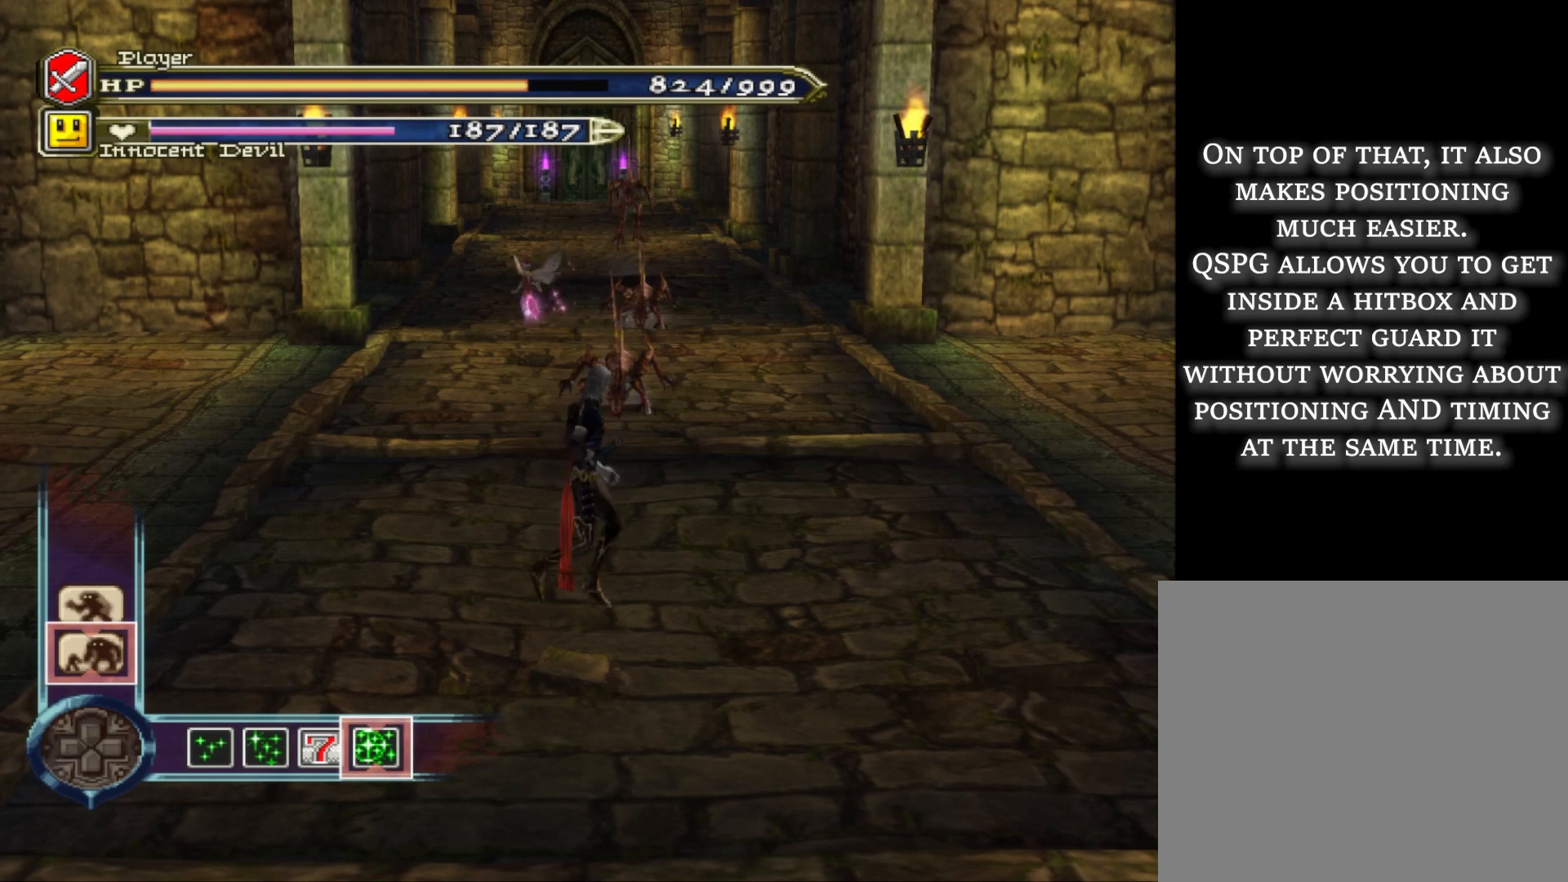
{"buttons": [], "left_stick": "down", "right_stick": "center", "events": []}
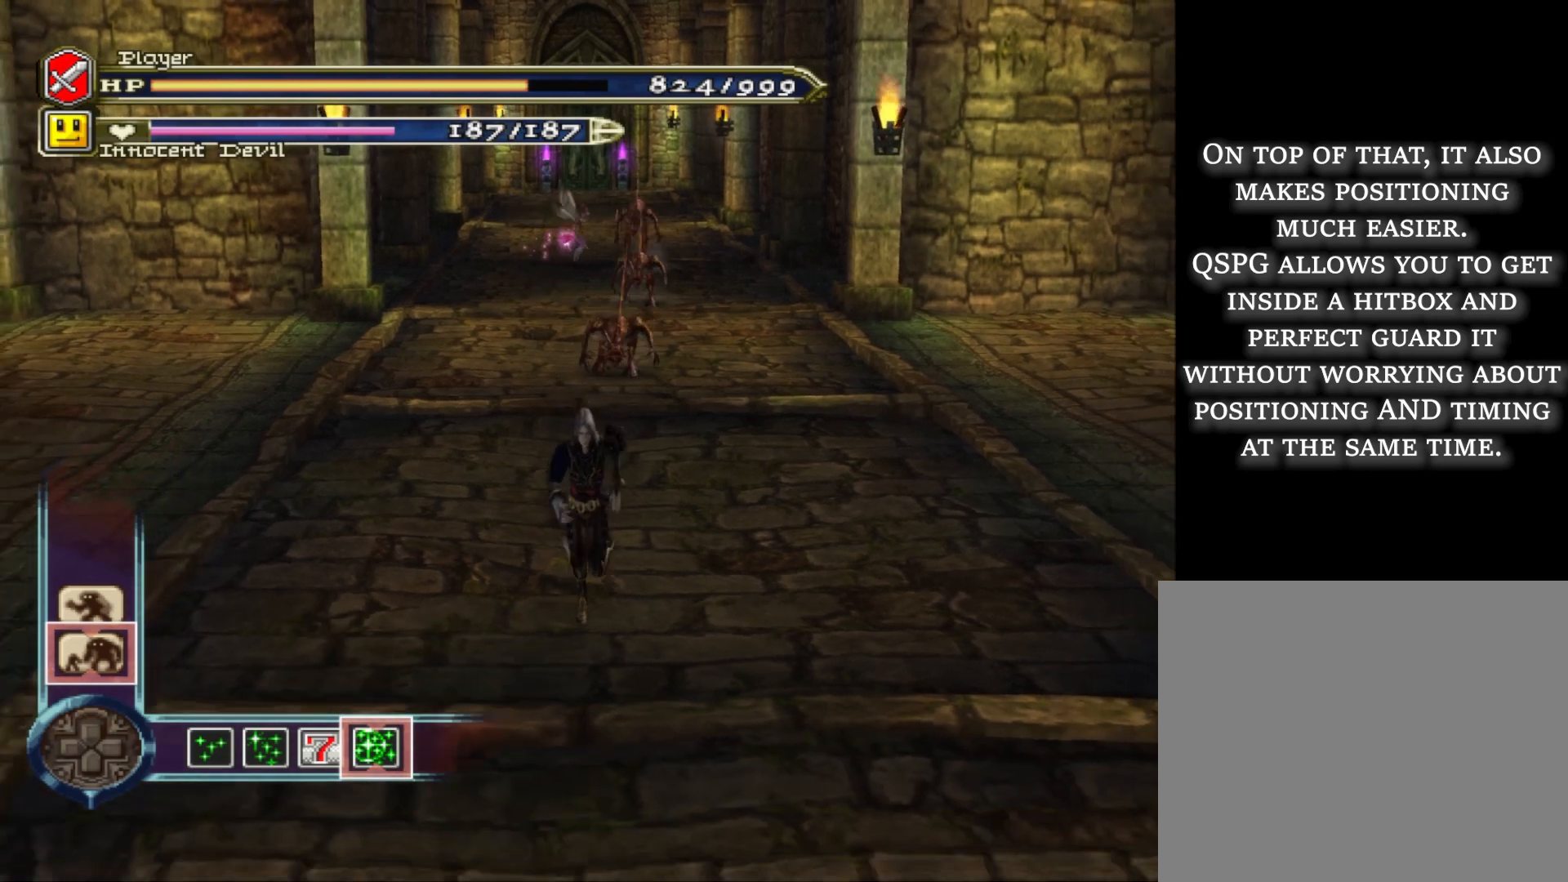
{"buttons": [], "left_stick": "up", "right_stick": "center", "events": [[200, "left_stick", "center"], [280, "left_stick", "up"]]}
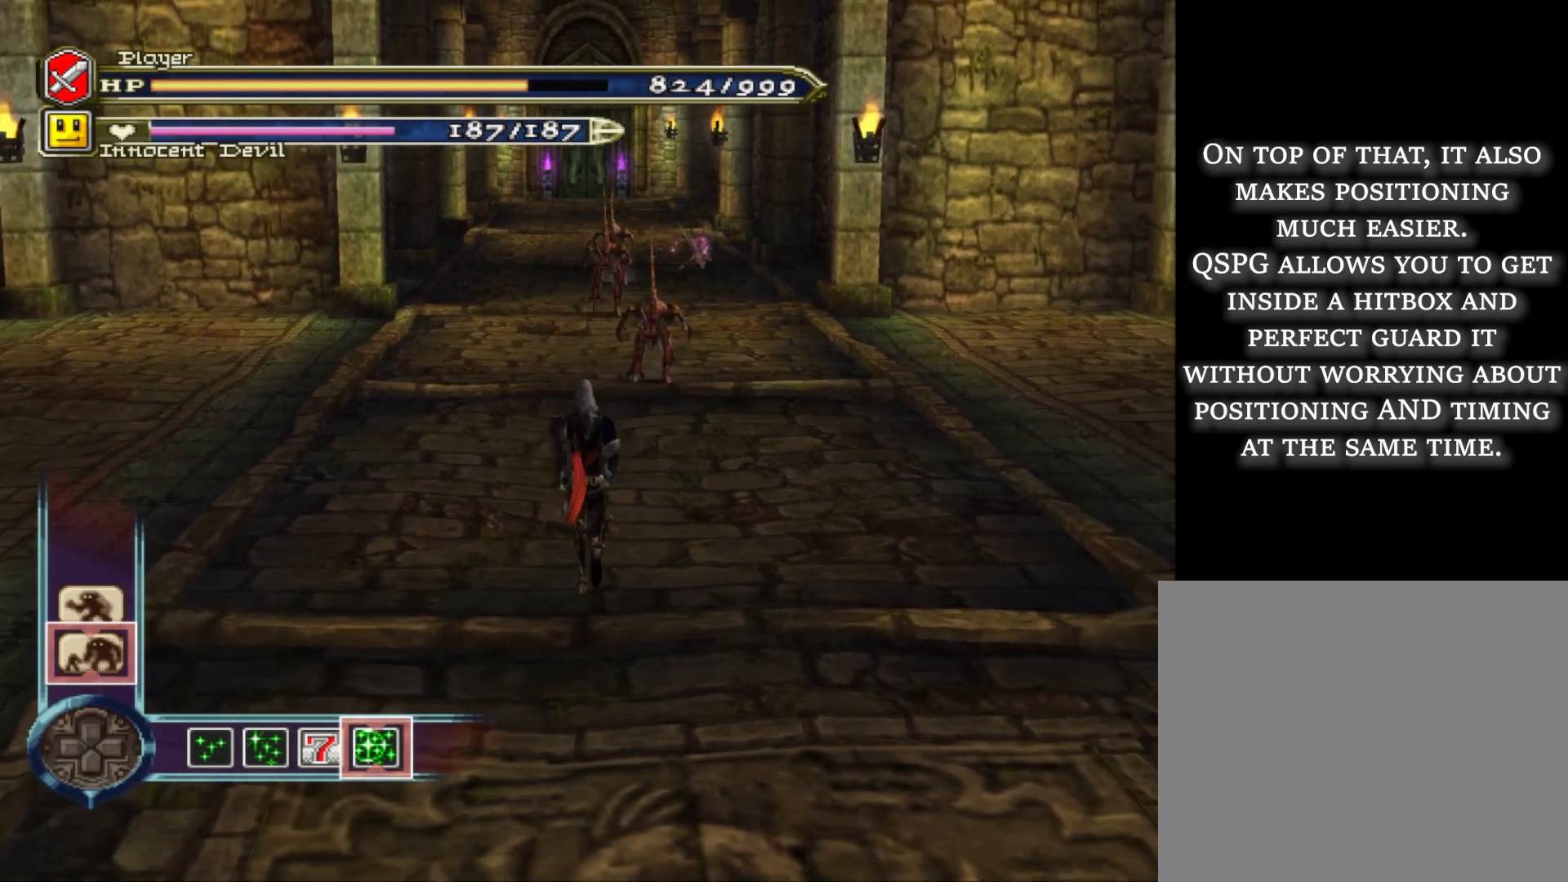
{"buttons": [], "left_stick": "down", "right_stick": "center", "events": [[240, "left_stick", "down"]]}
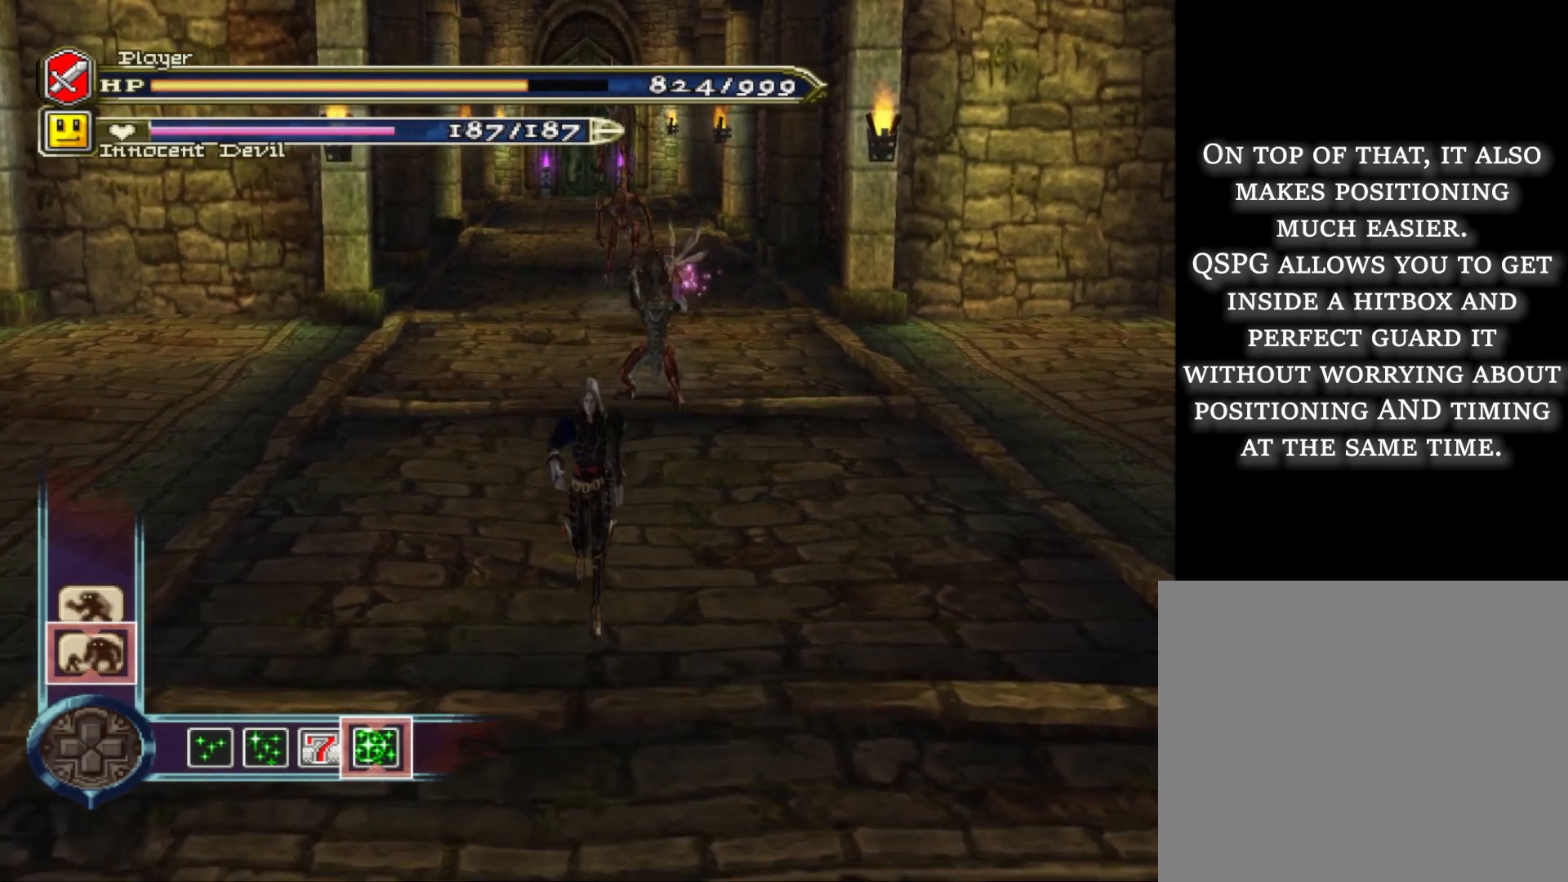
{"buttons": [], "left_stick": "up", "right_stick": "center", "events": [[120, "left_stick", "down-right"], [240, "left_stick", "up-right"], [400, "left_stick", "up"]]}
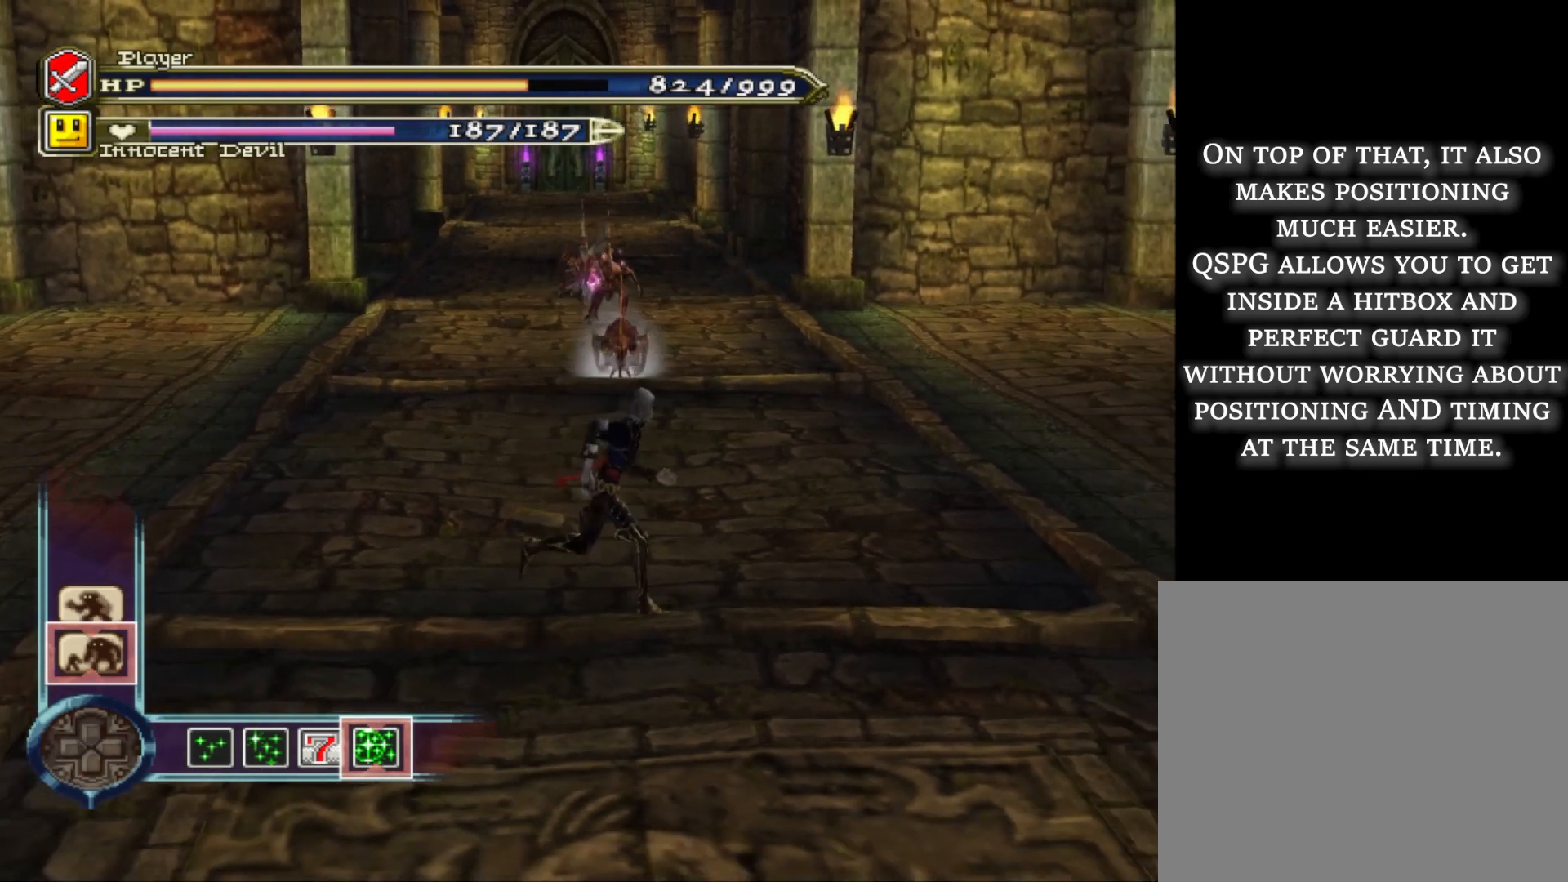
{"buttons": [], "left_stick": "up", "right_stick": "center", "events": []}
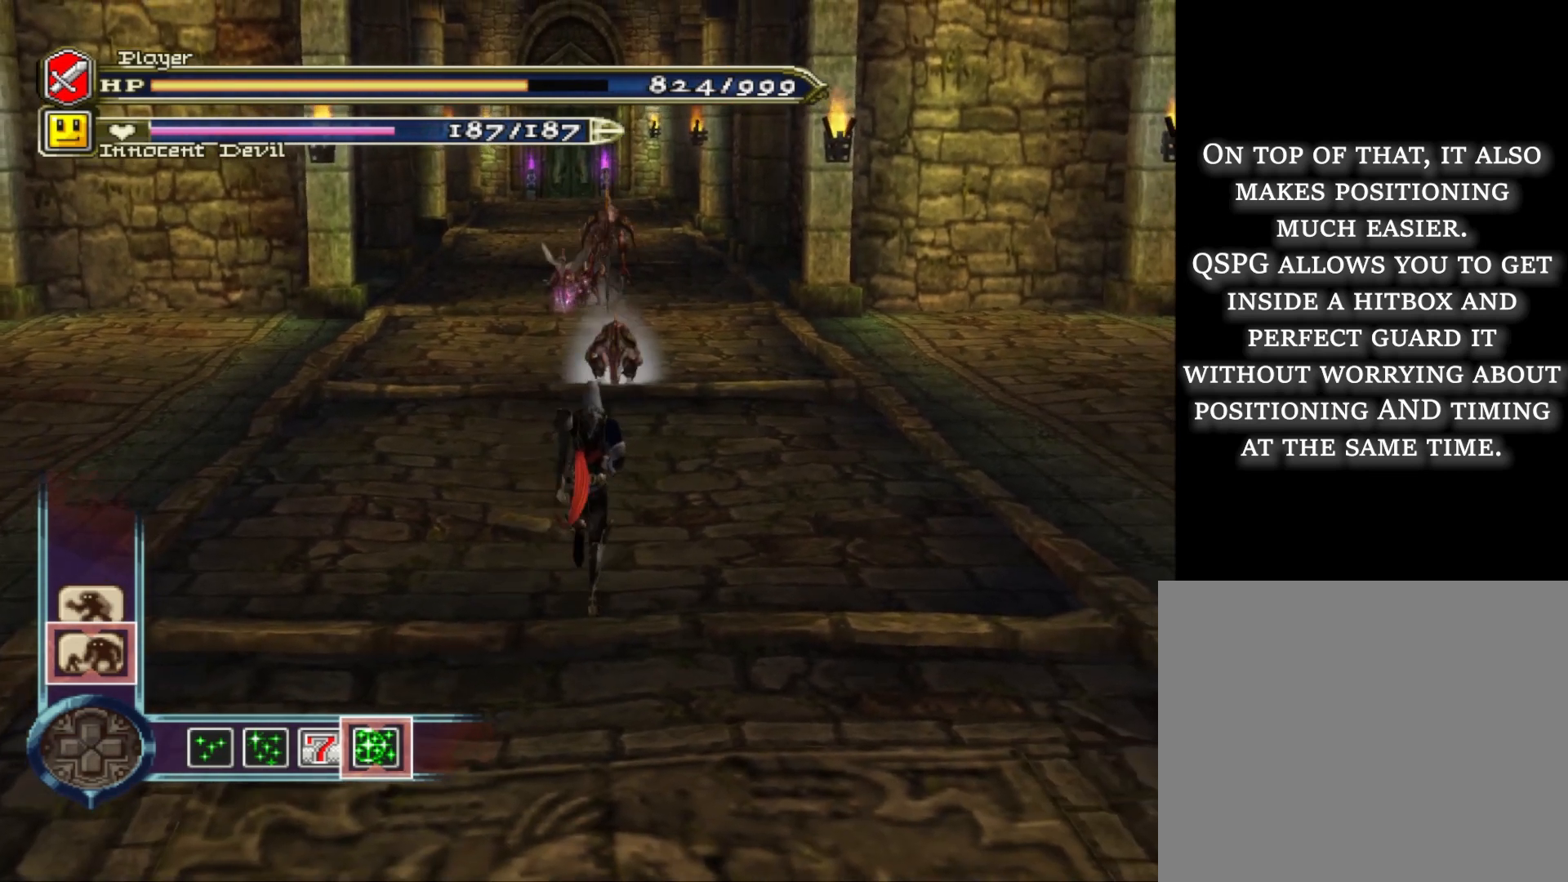
{"buttons": [], "left_stick": "up", "right_stick": "center", "events": []}
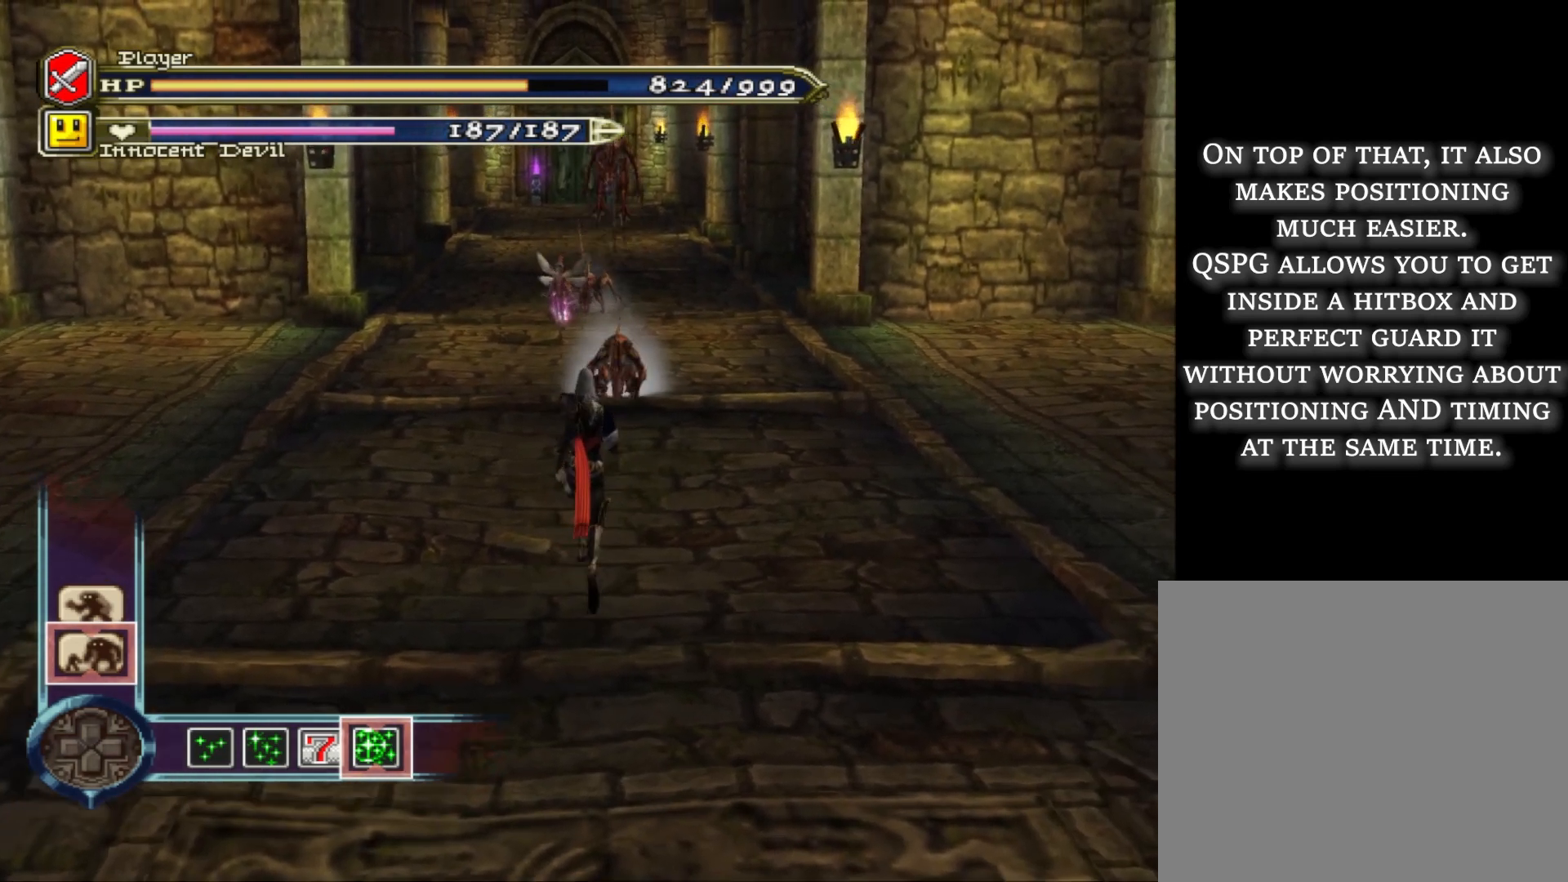
{"buttons": [], "left_stick": "up", "right_stick": "center", "events": []}
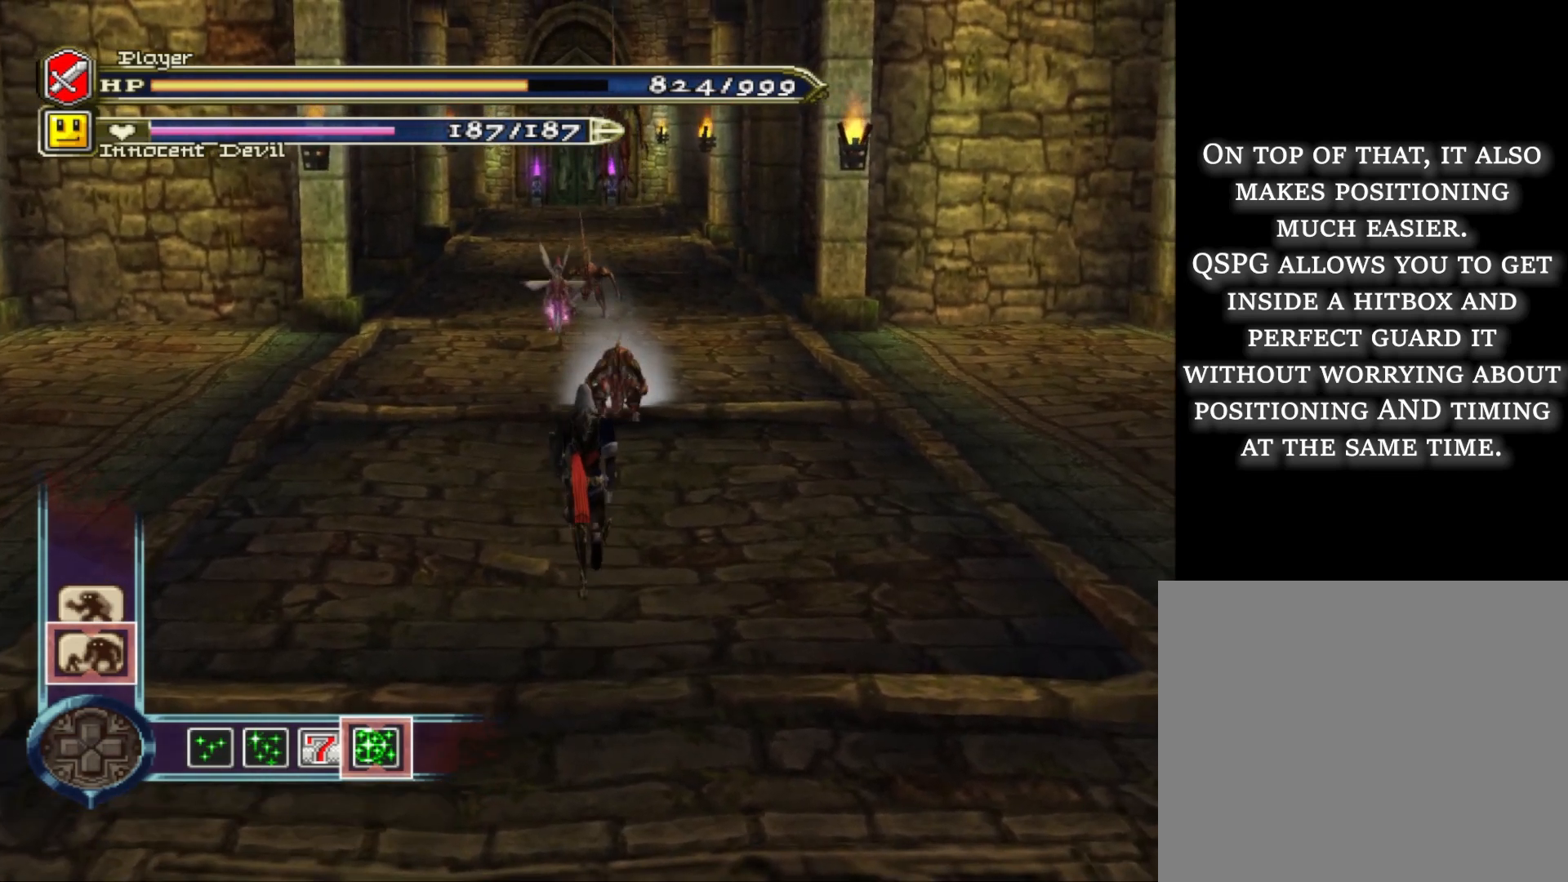
{"buttons": ["R1"], "left_stick": "up", "right_stick": "center", "events": [[520, "R1", "down"]]}
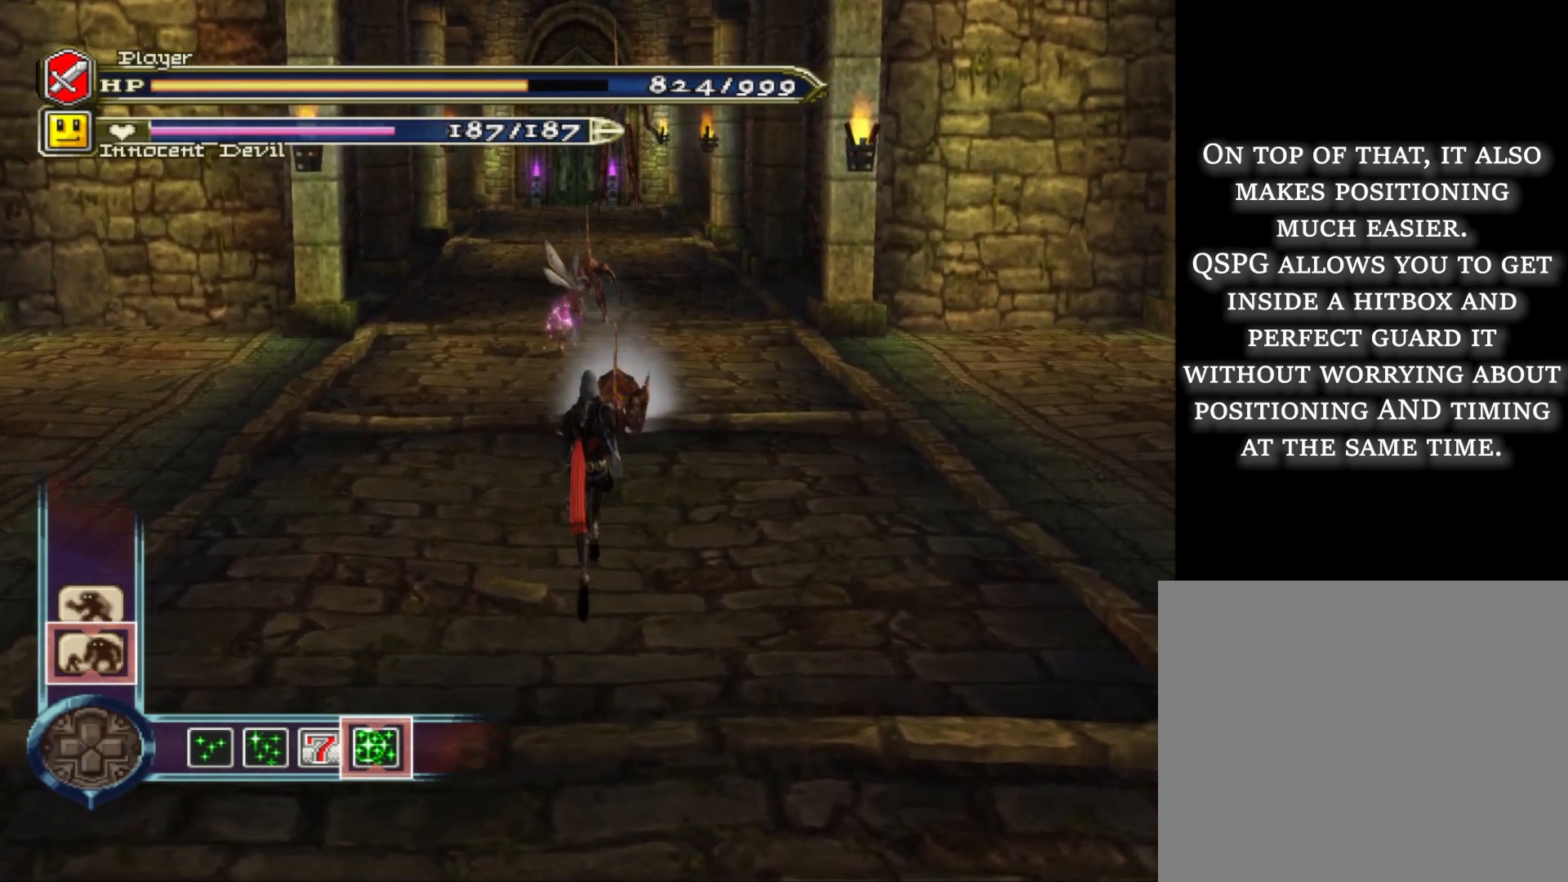
{"buttons": ["CROSS", "R1"], "left_stick": "up", "right_stick": "center", "events": [[80, "CROSS", "down"]]}
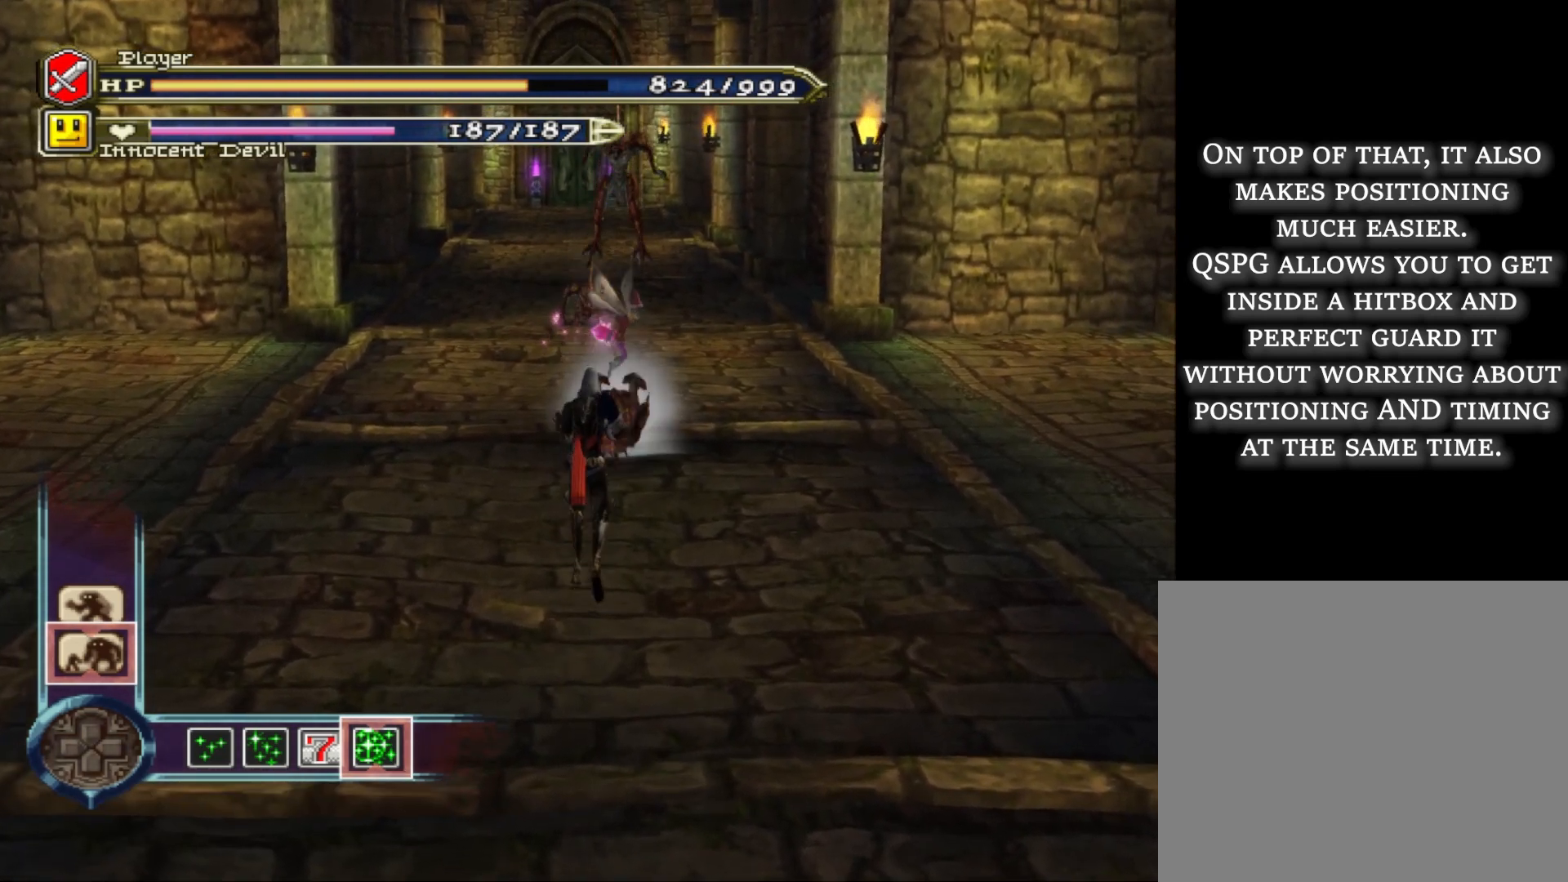
{"buttons": [], "left_stick": "center", "right_stick": "center", "events": [[120, "R1", "up"], [200, "CROSS", "up"], [320, "left_stick", "center"]]}
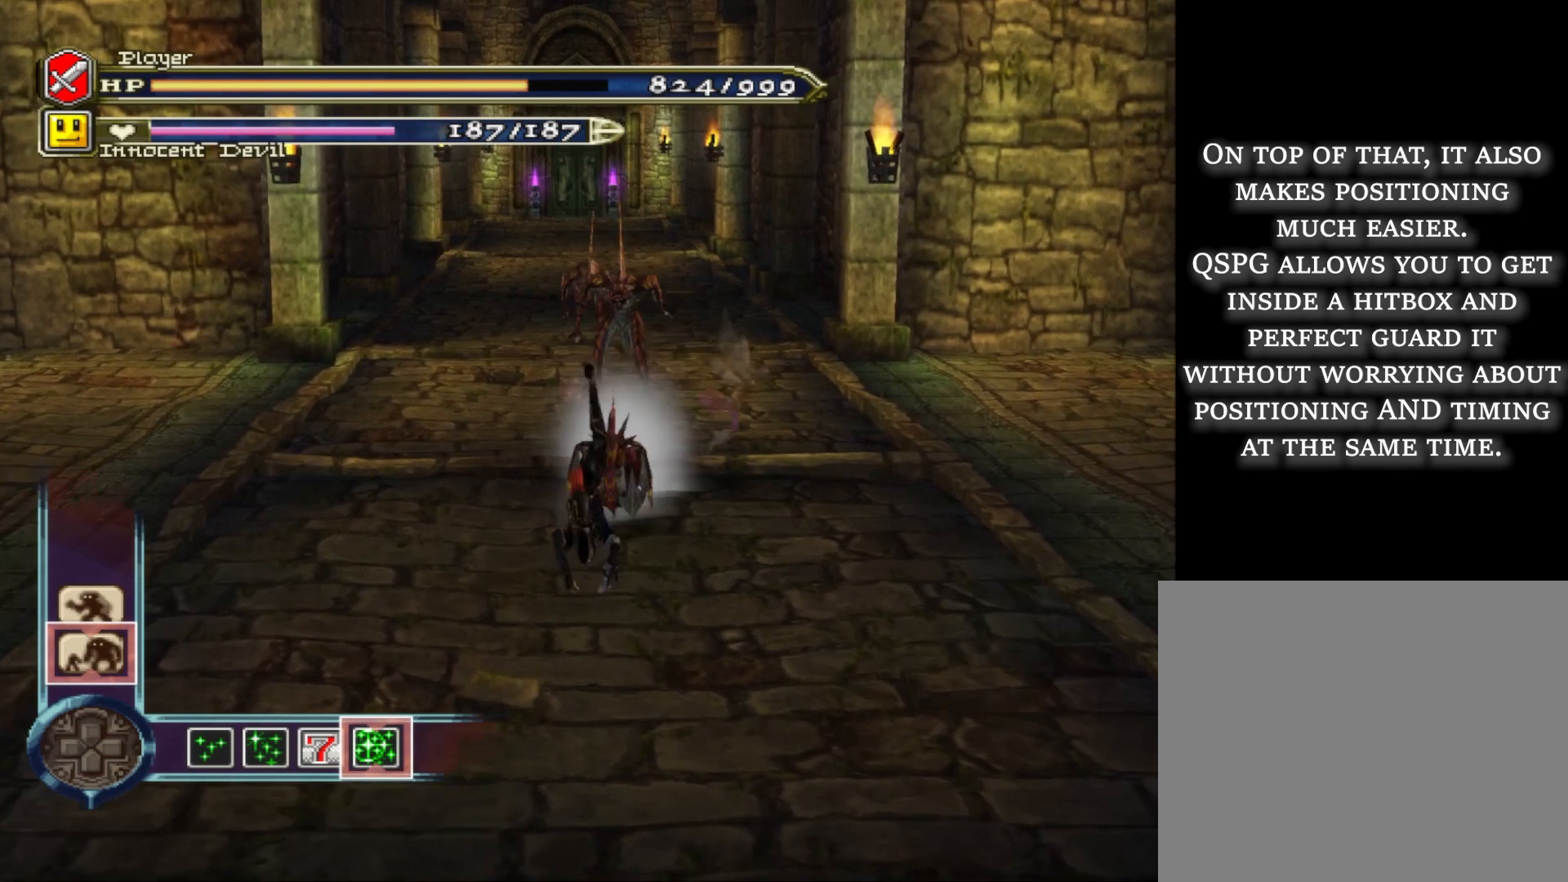
{"buttons": ["R1"], "left_stick": "center", "right_stick": "center", "events": [[200, "R1", "down"]]}
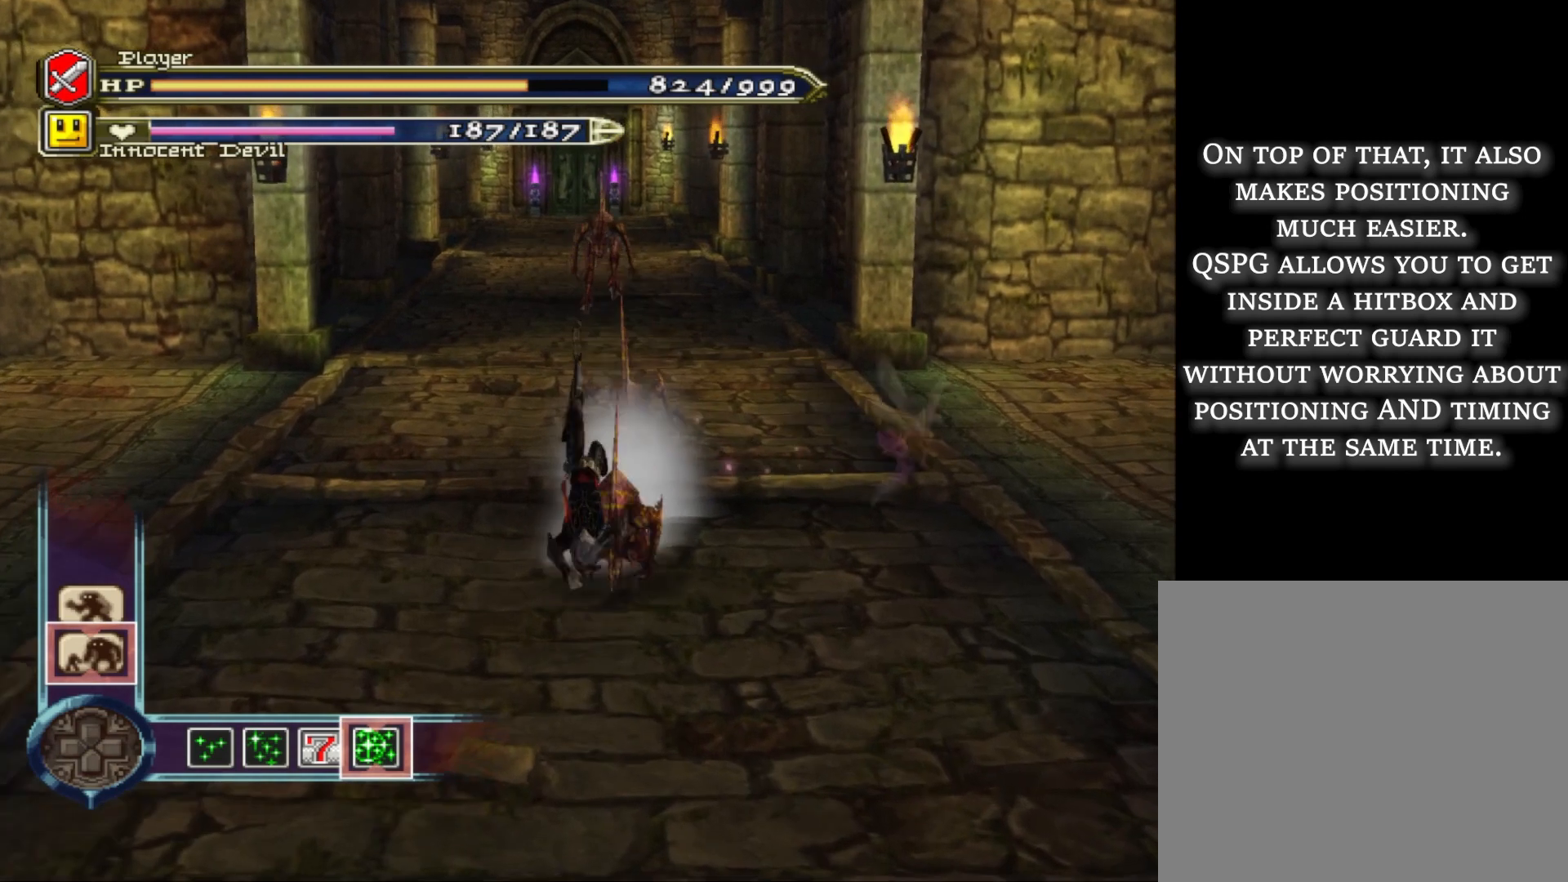
{"buttons": [], "left_stick": "center", "right_stick": "center", "events": [[280, "R1", "up"]]}
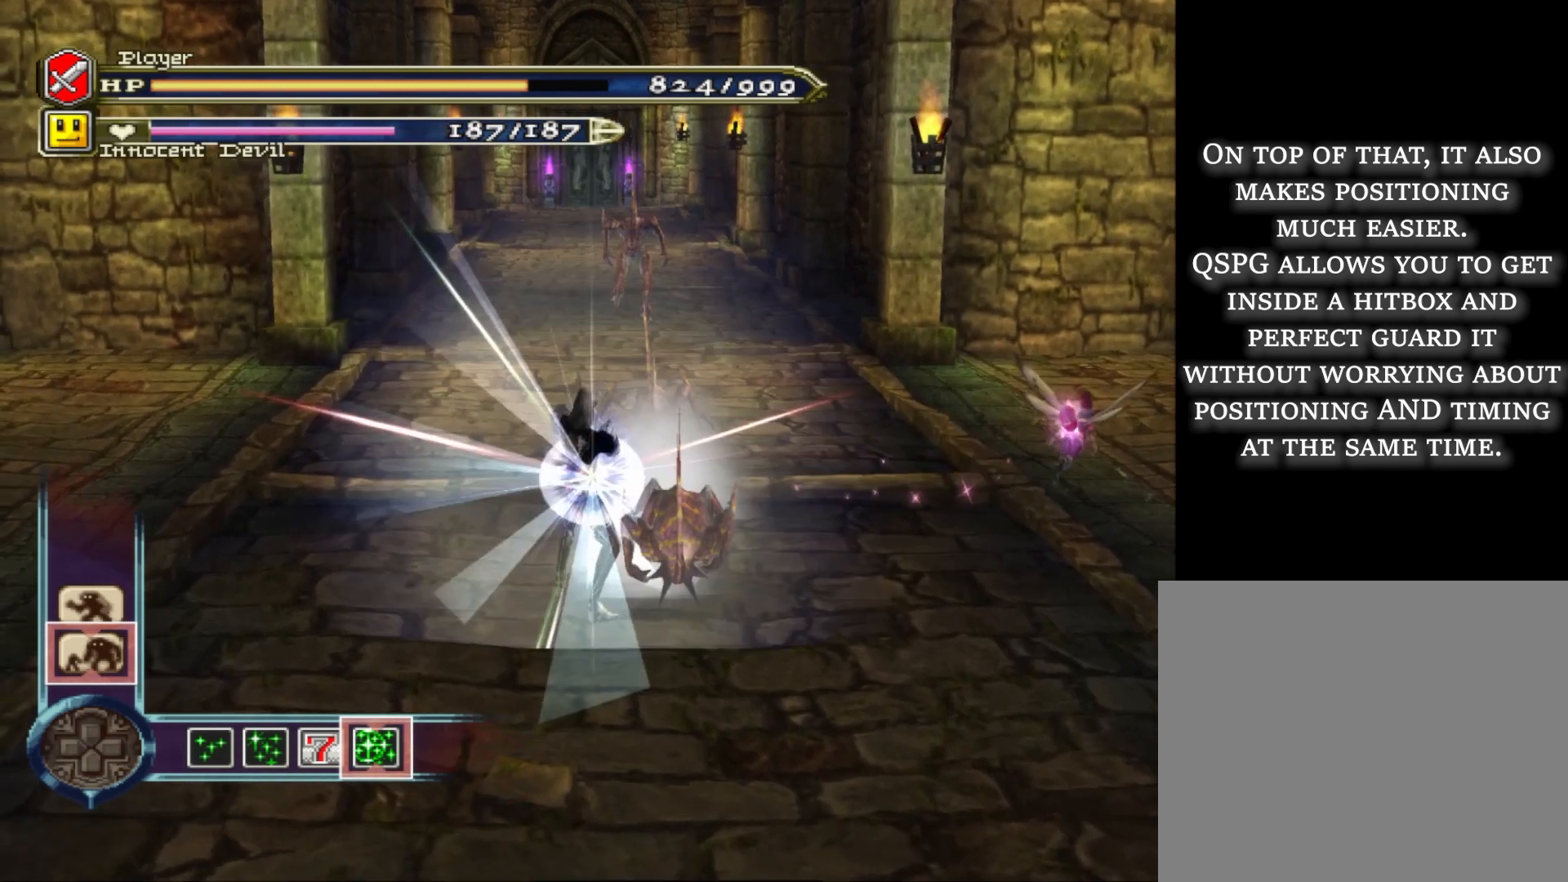
{"buttons": [], "left_stick": "down", "right_stick": "center", "events": [[360, "left_stick", "down"]]}
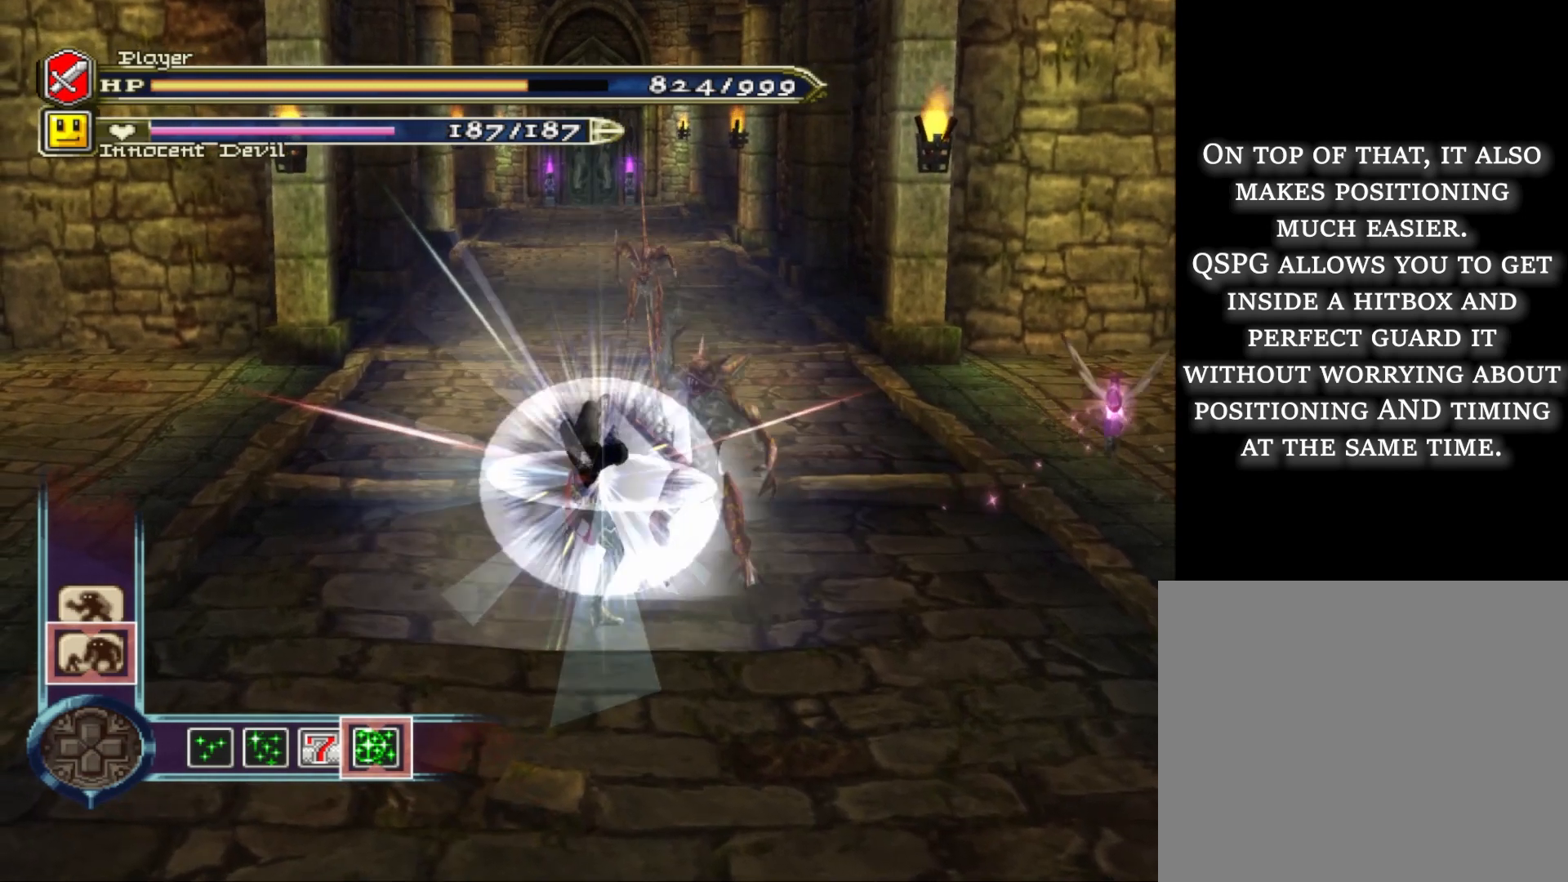
{"buttons": [], "left_stick": "down", "right_stick": "center", "events": []}
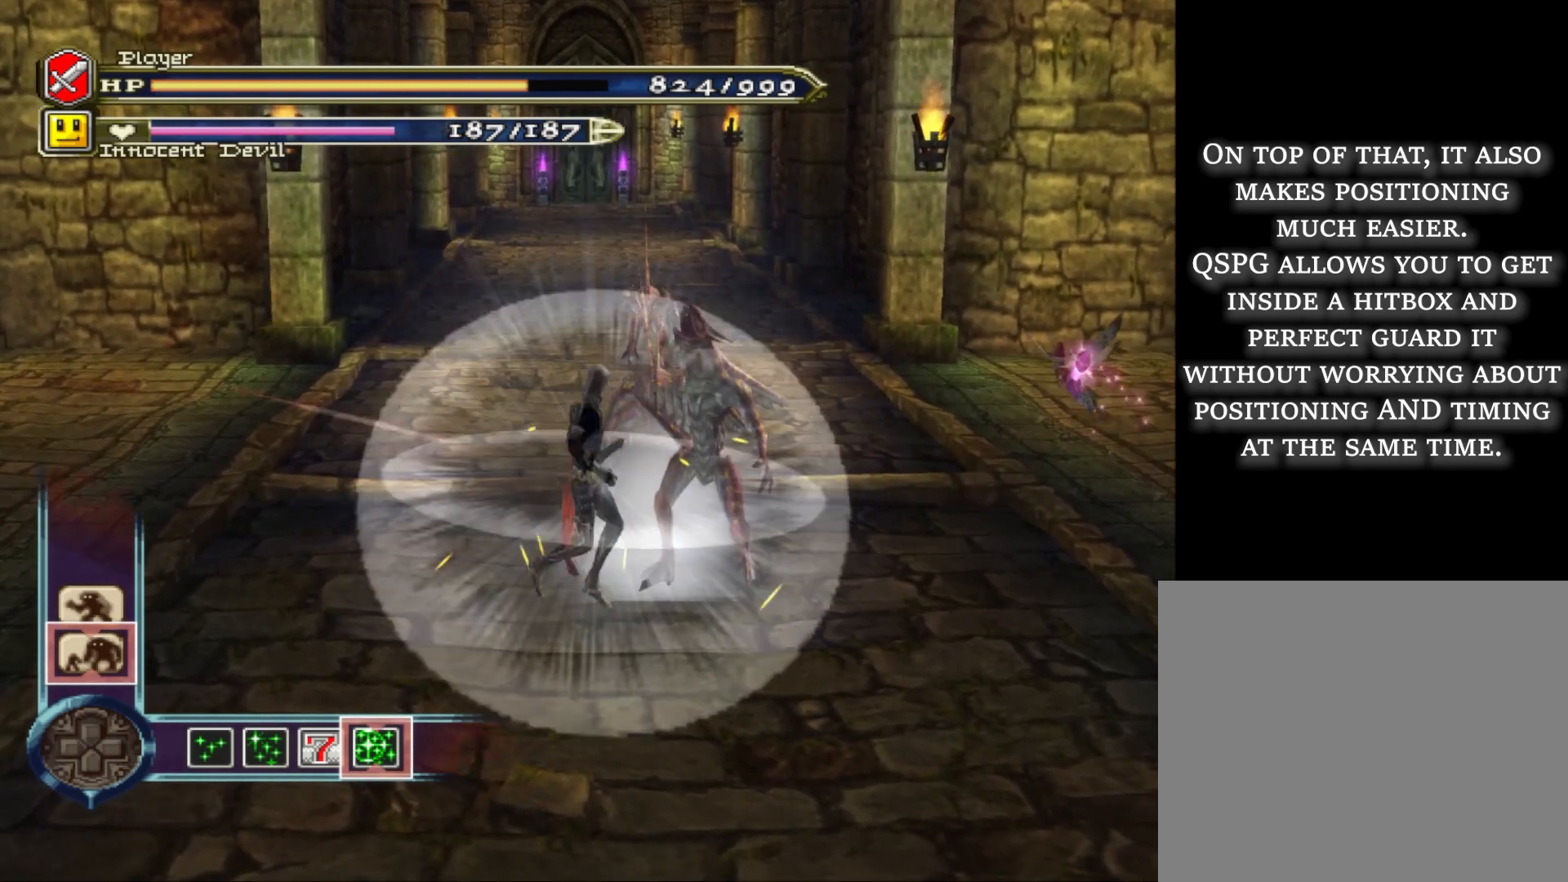
{"buttons": [], "left_stick": "down", "right_stick": "center", "events": []}
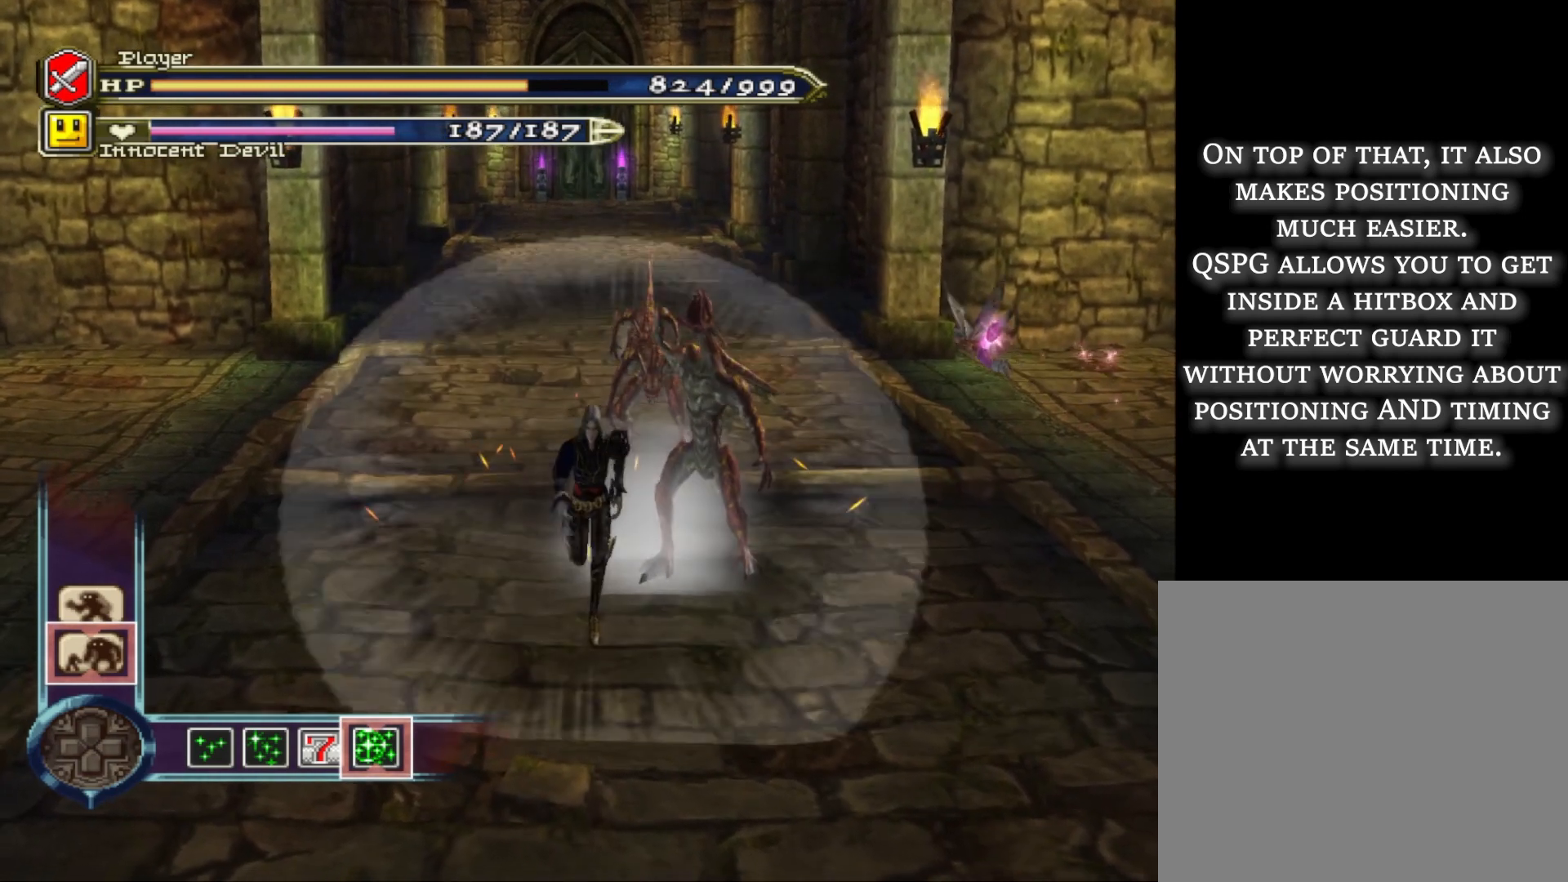
{"buttons": [], "left_stick": "down", "right_stick": "center", "events": []}
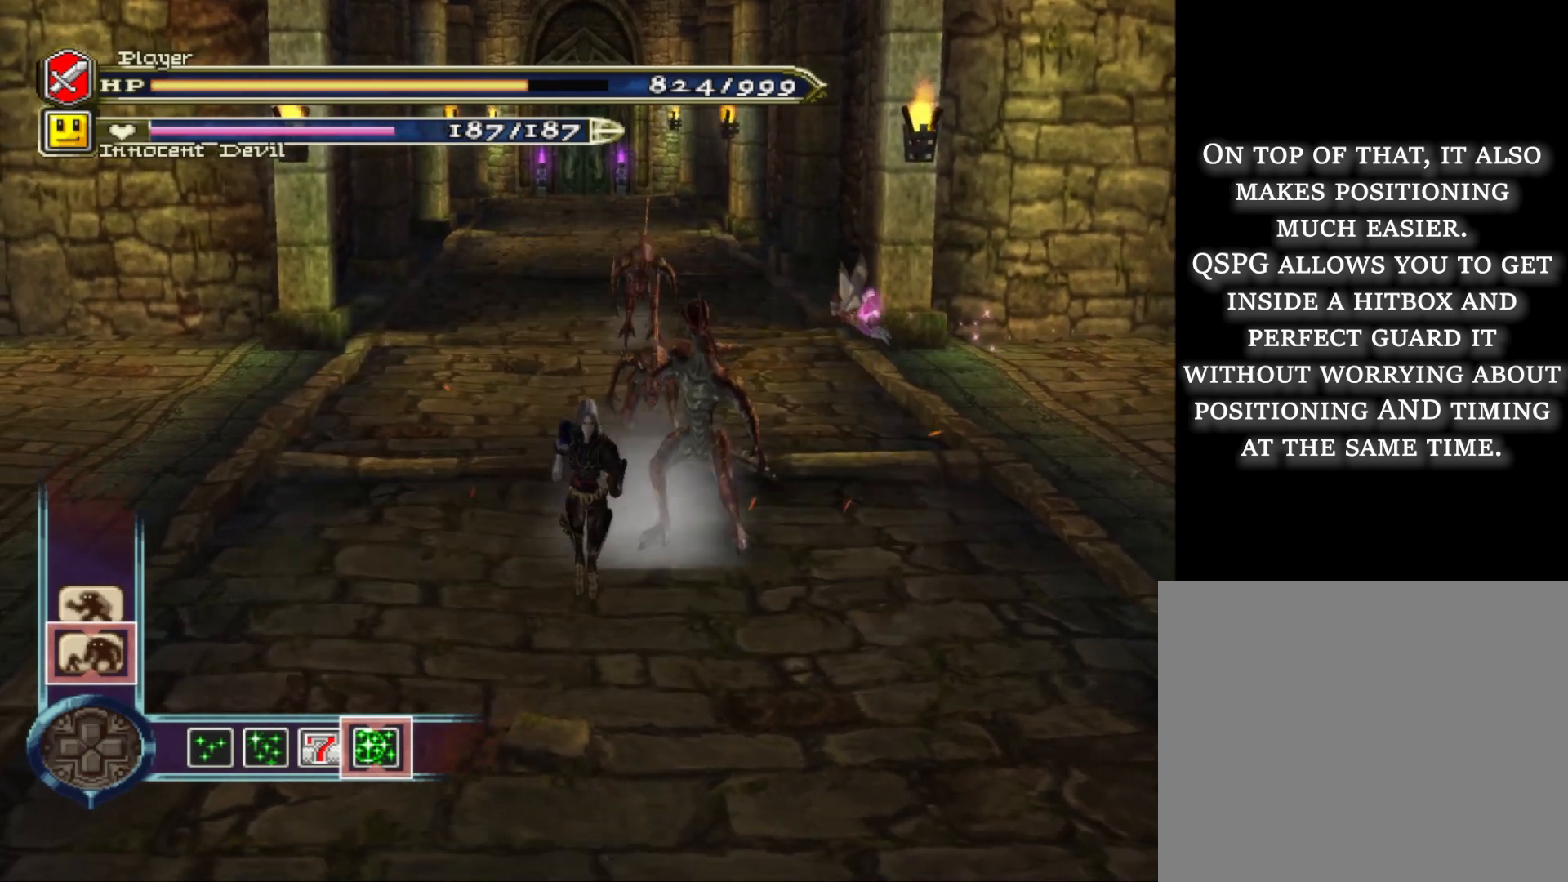
{"buttons": [], "left_stick": "down", "right_stick": "center", "events": []}
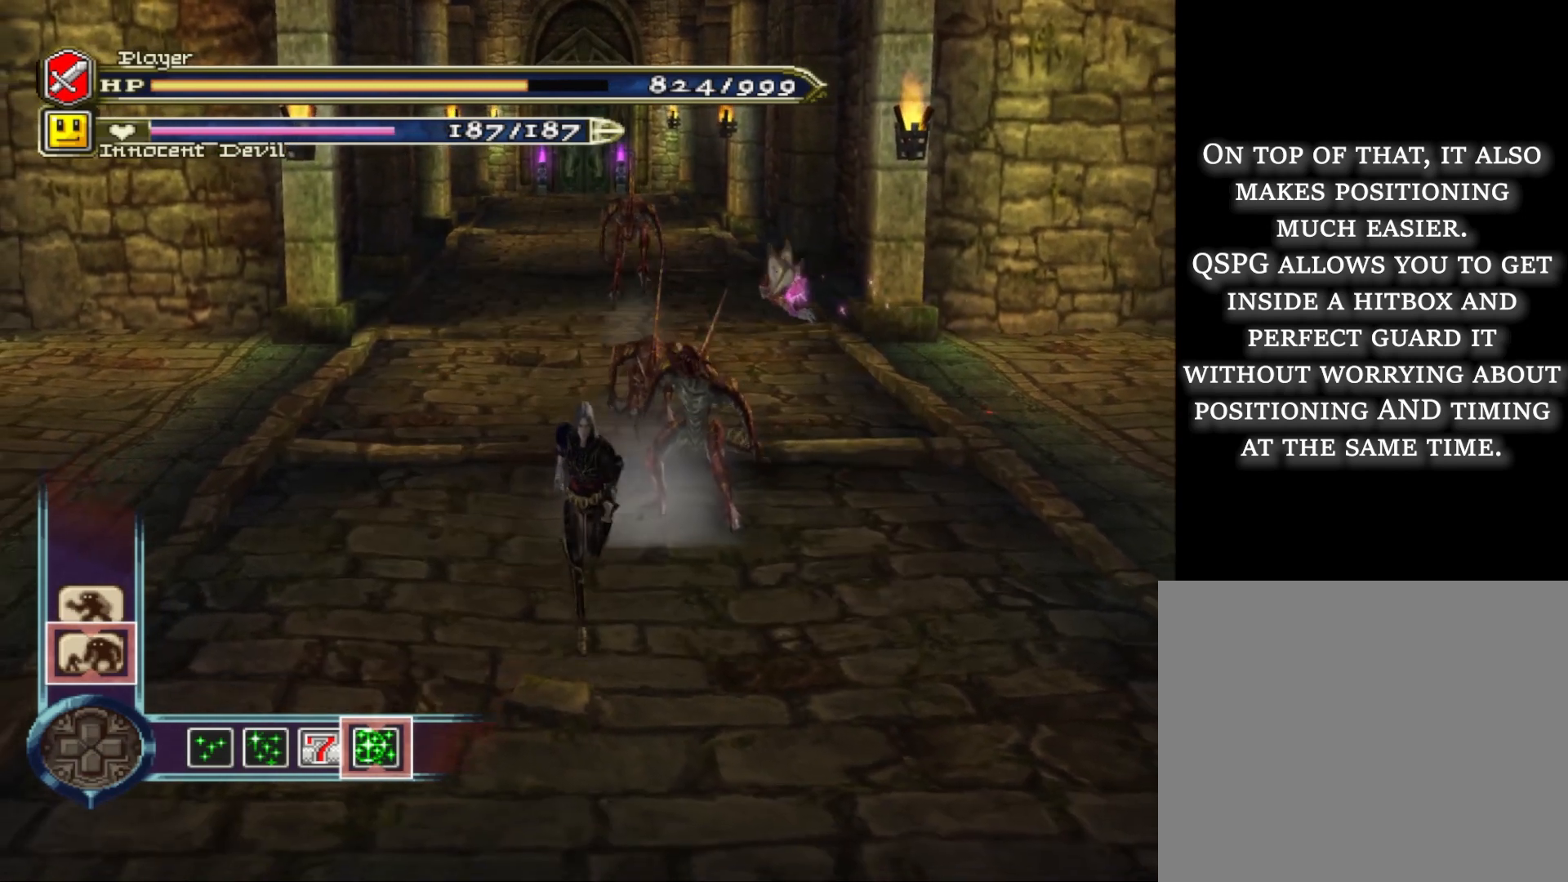
{"buttons": [], "left_stick": "down", "right_stick": "center", "events": []}
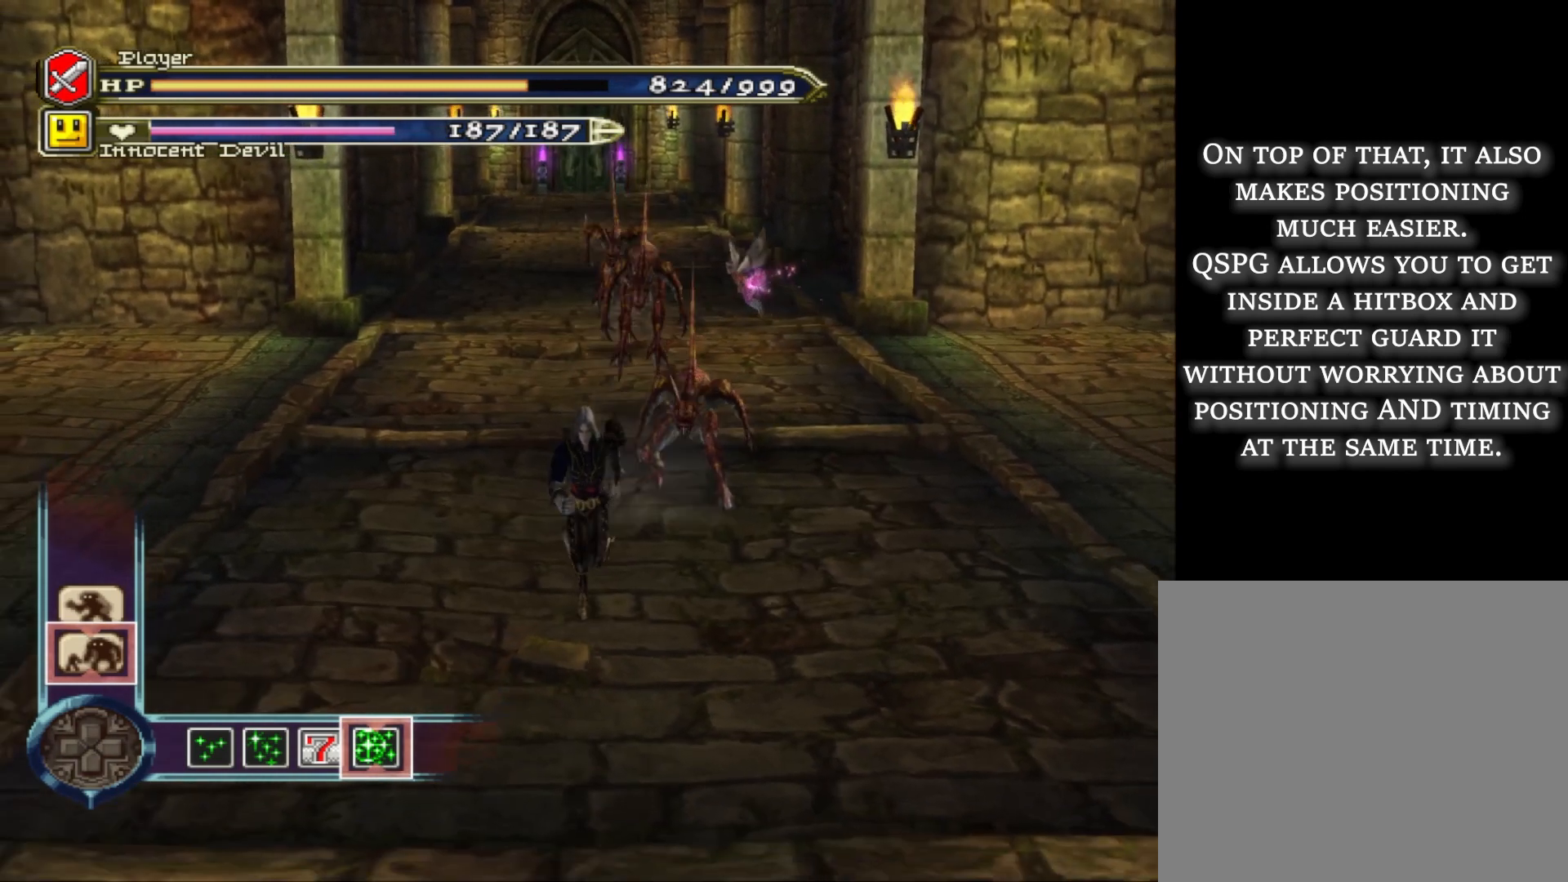
{"buttons": [], "left_stick": "down", "right_stick": "center", "events": []}
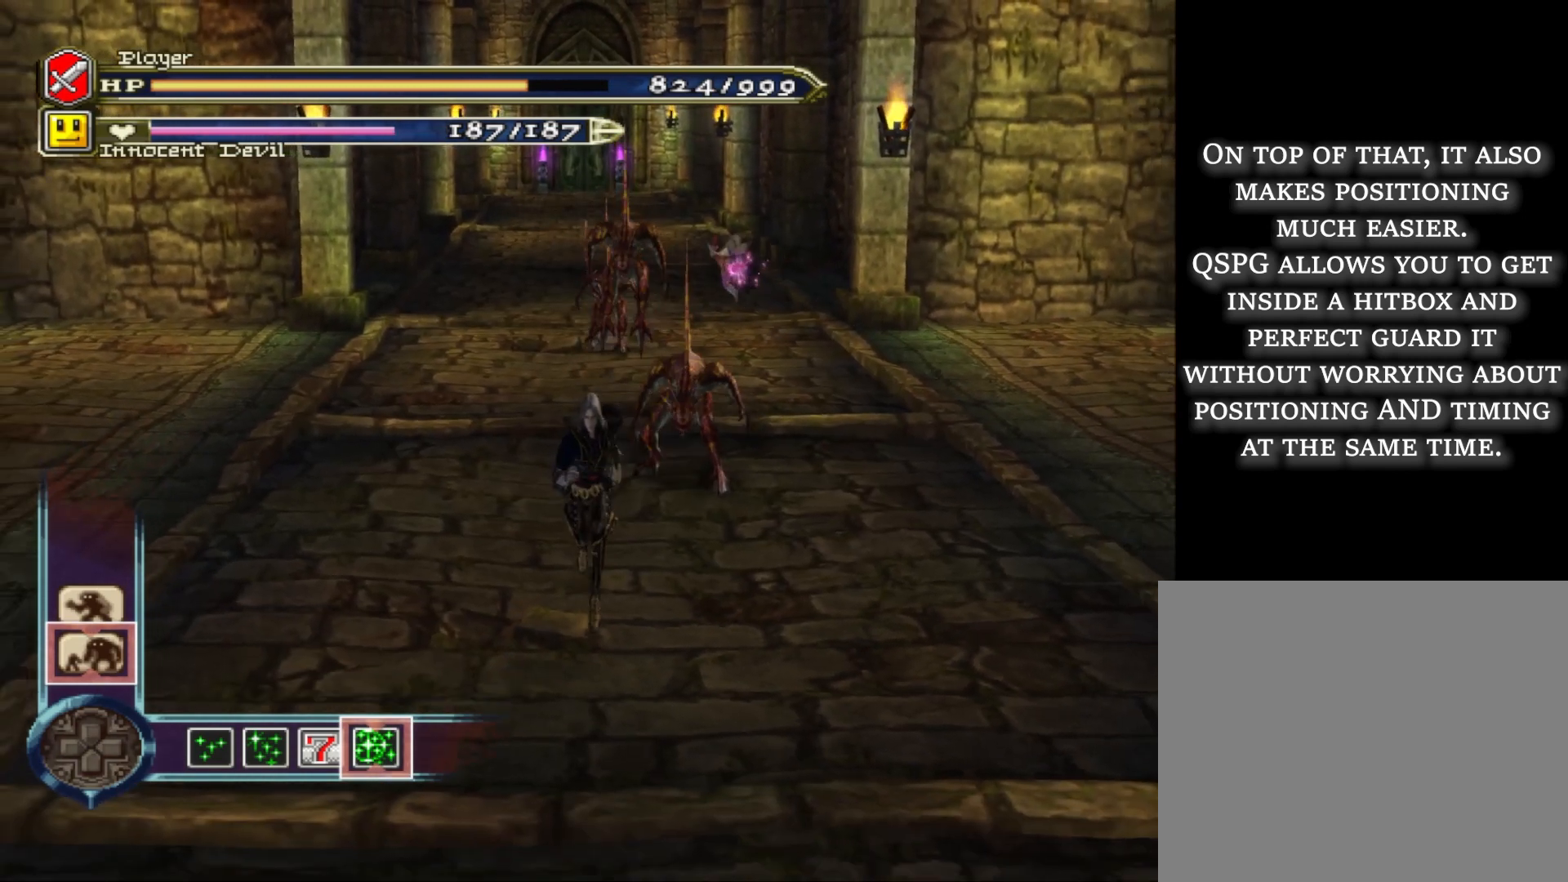
{"buttons": [], "left_stick": "down", "right_stick": "center", "events": []}
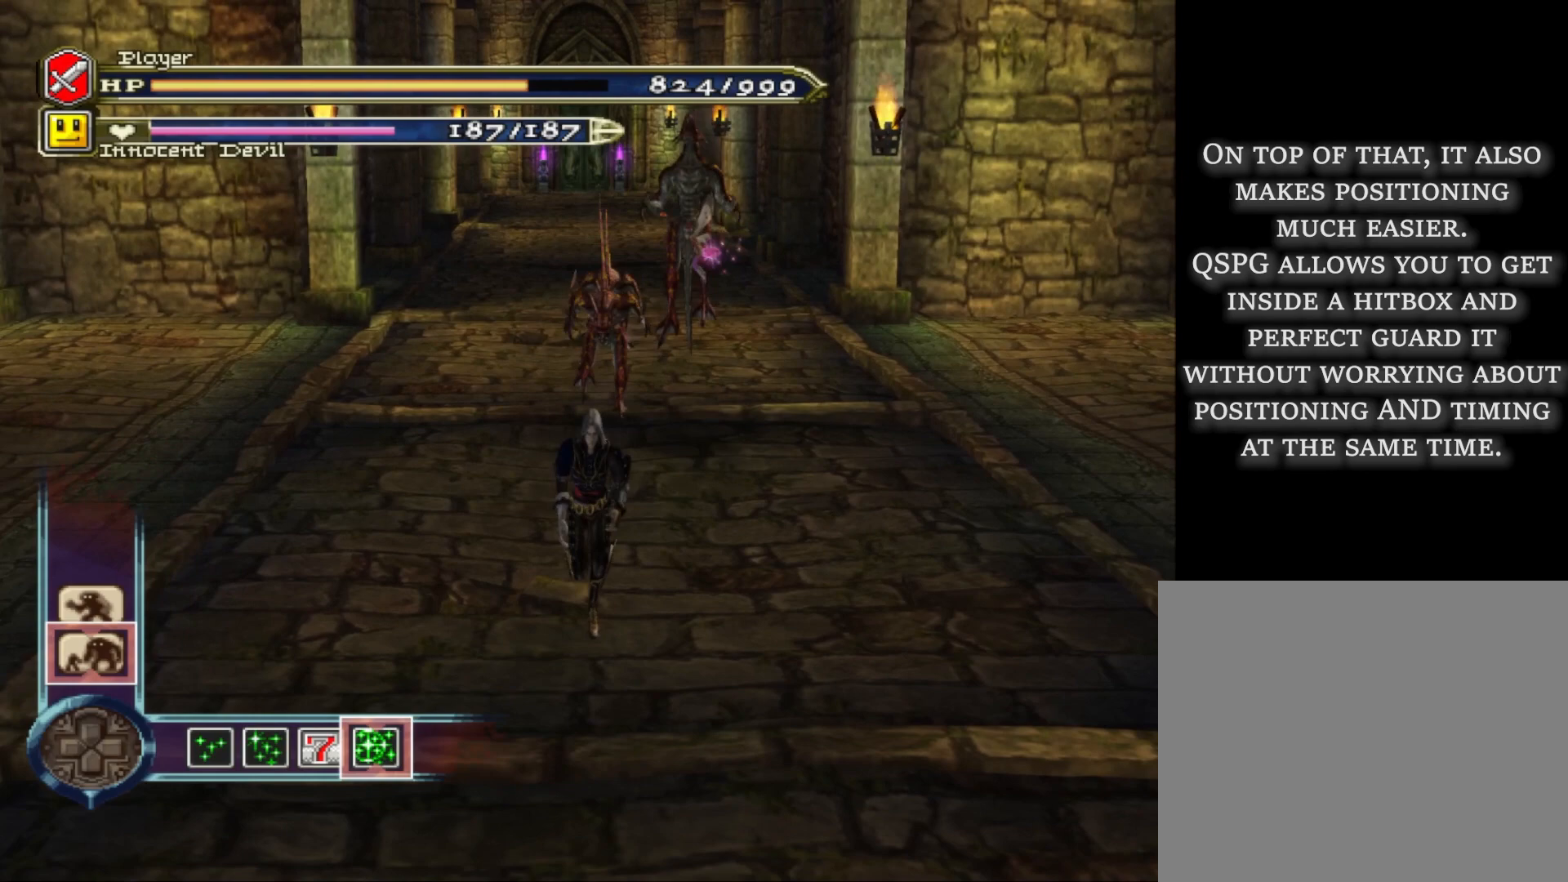
{"buttons": [], "left_stick": "down", "right_stick": "center", "events": []}
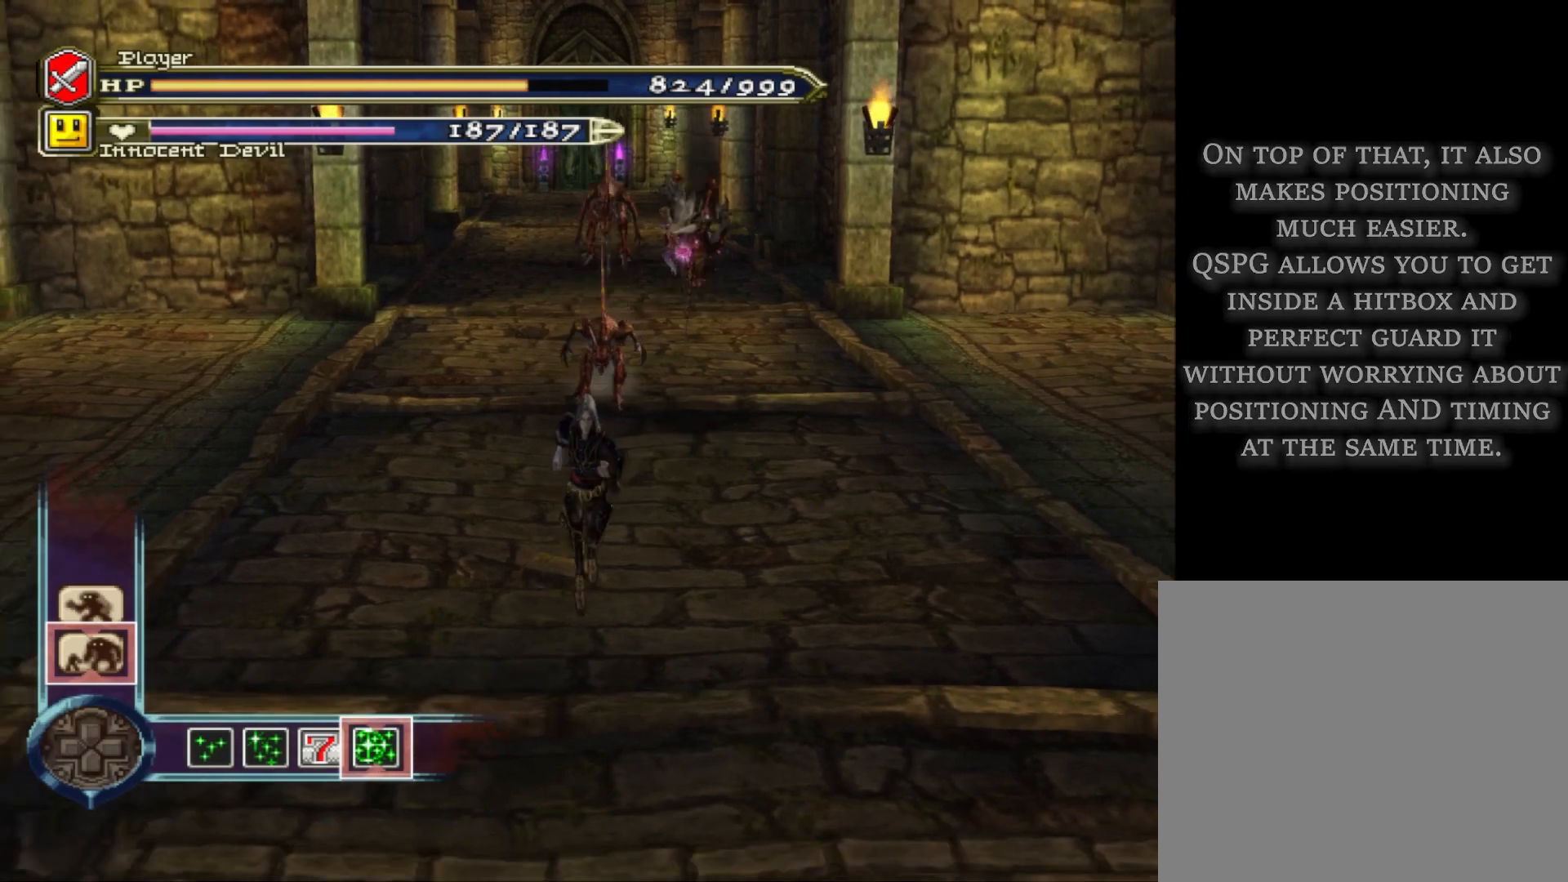
{"buttons": [], "left_stick": "down", "right_stick": "center", "events": []}